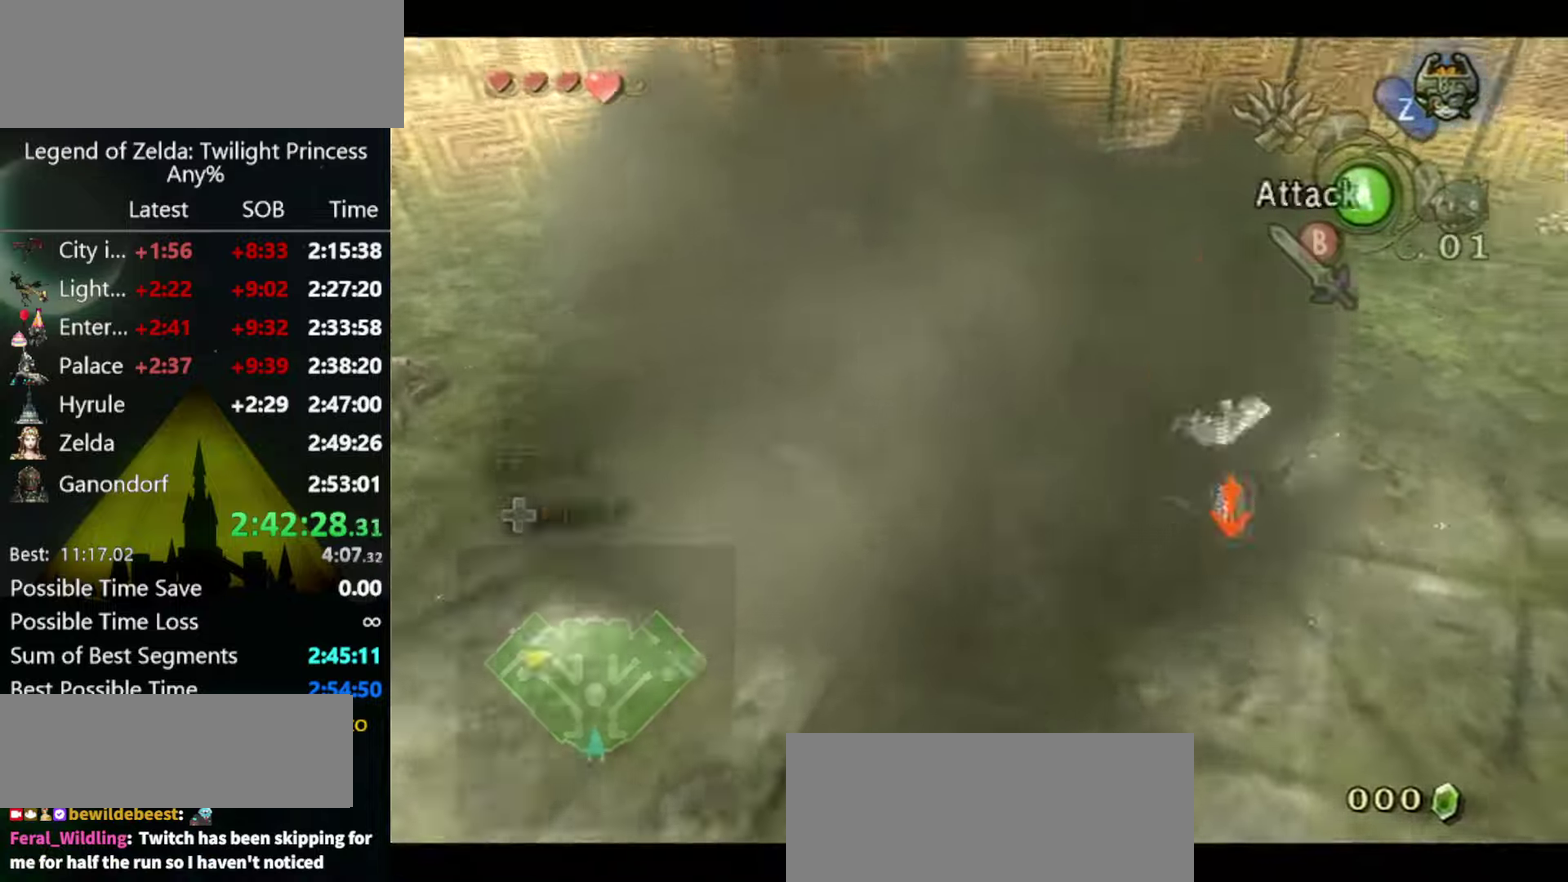
Gameplay with a controller (Nintendo layout); each line is a JSON object with the inputs held at the frame after it. "events" lists button and stick changes between this image and that frame as [ms after this image, input, new state], when the widget could be followed in between. Not read: L3 R3.
{"buttons": ["L1"], "left_stick": "up", "right_stick": "center", "events": [[33, "B", "down"], [100, "B", "up"], [500, "left_stick", "up"]]}
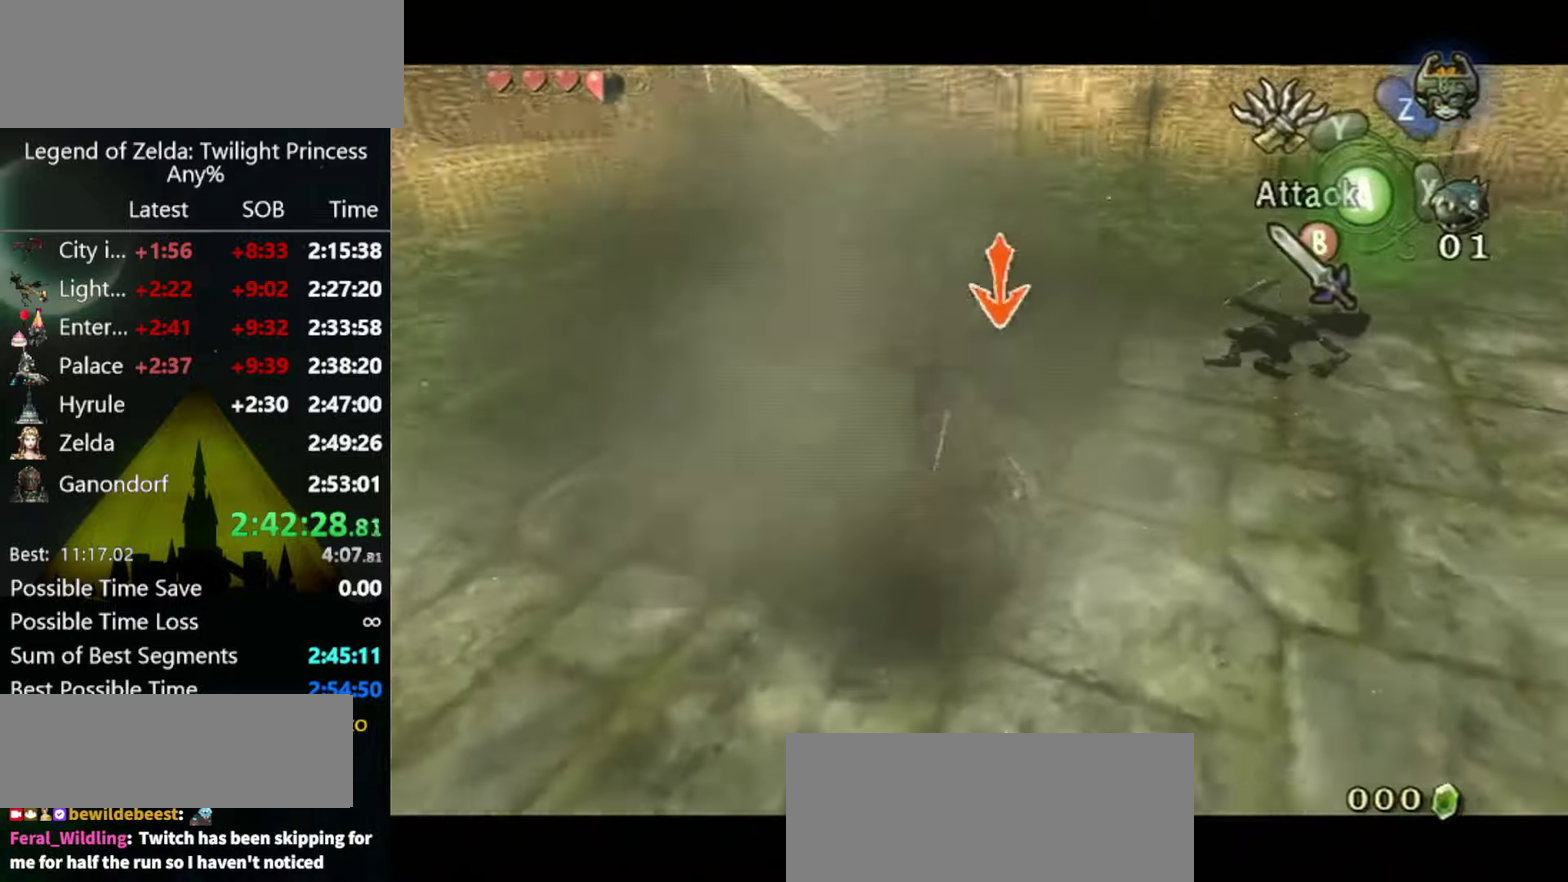
{"buttons": ["L1"], "left_stick": "up", "right_stick": "center", "events": [[66, "B", "down"], [133, "B", "up"], [233, "left_stick", "up-left"], [400, "left_stick", "up"]]}
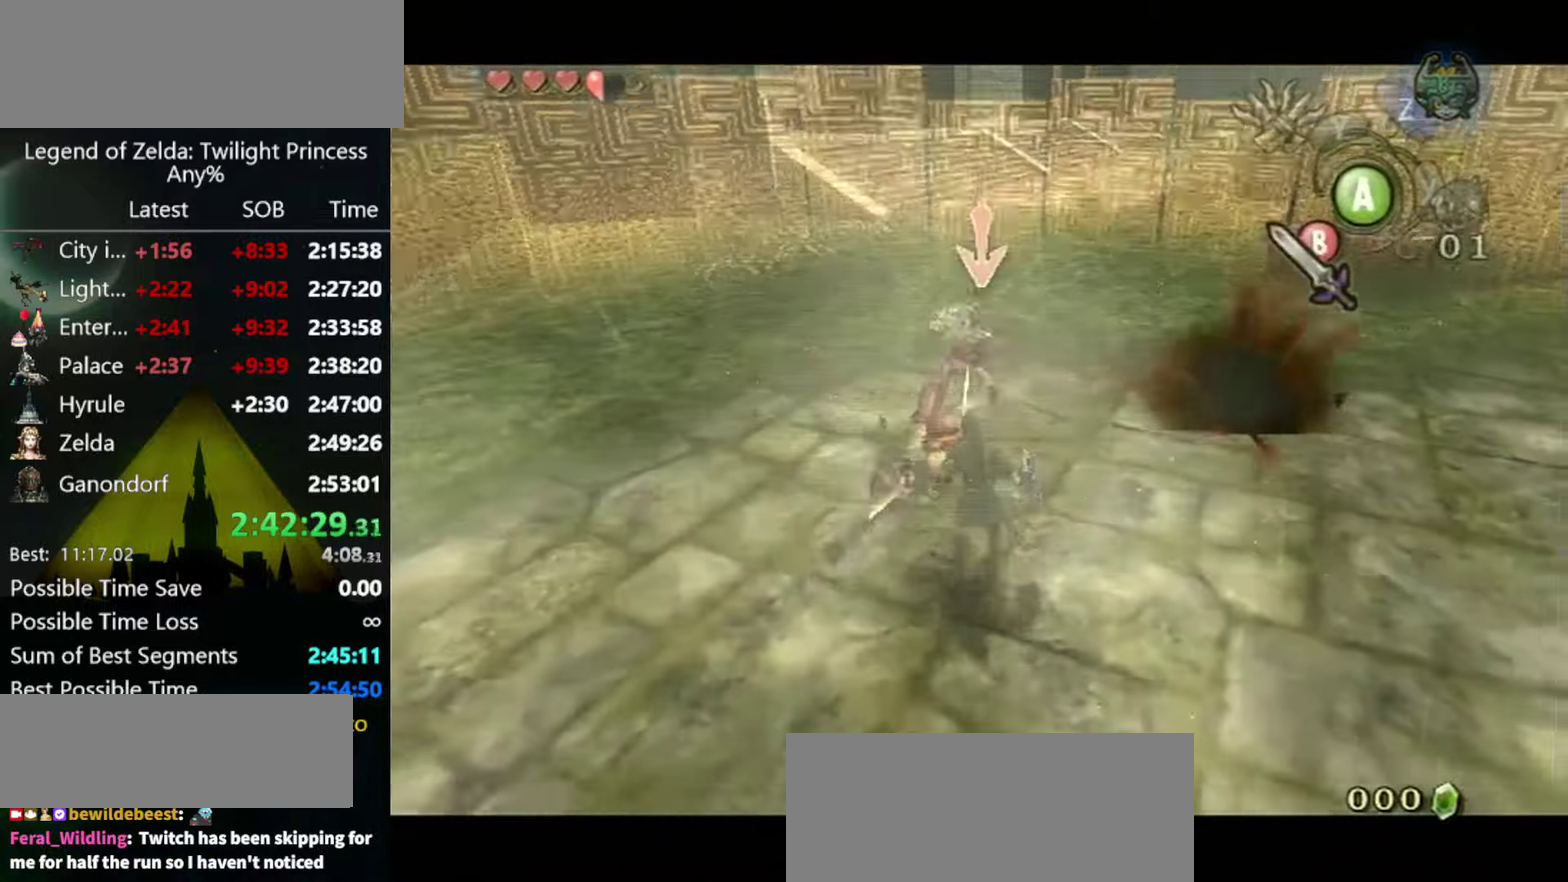
{"buttons": ["L1"], "left_stick": "up", "right_stick": "center", "events": []}
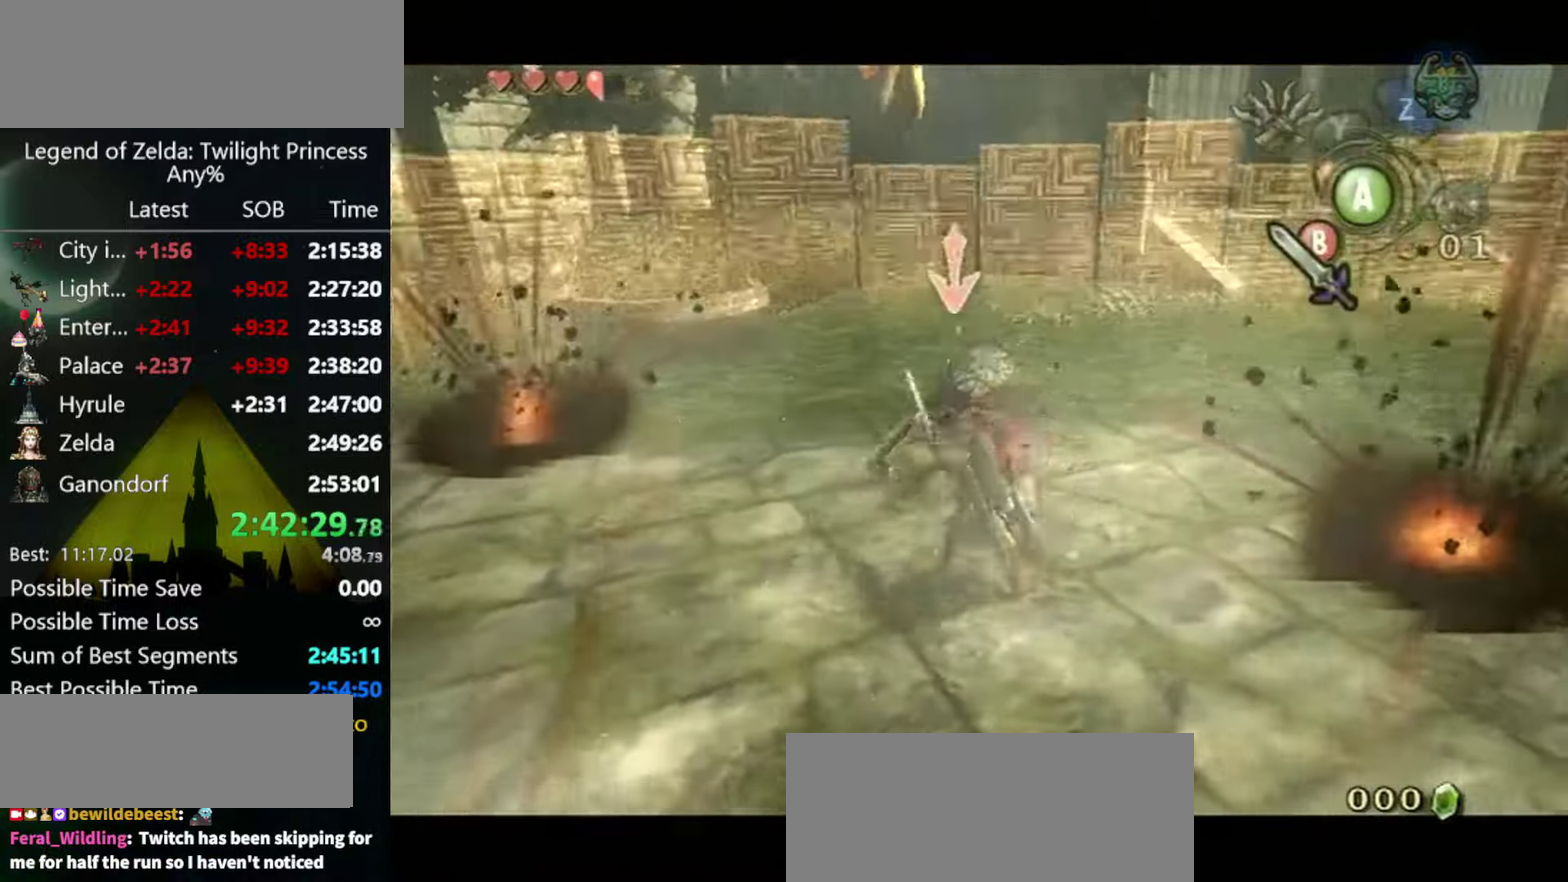
{"buttons": ["L1"], "left_stick": "center", "right_stick": "center", "events": [[100, "left_stick", "up-left"], [133, "B", "down"], [200, "B", "up"], [466, "left_stick", "center"]]}
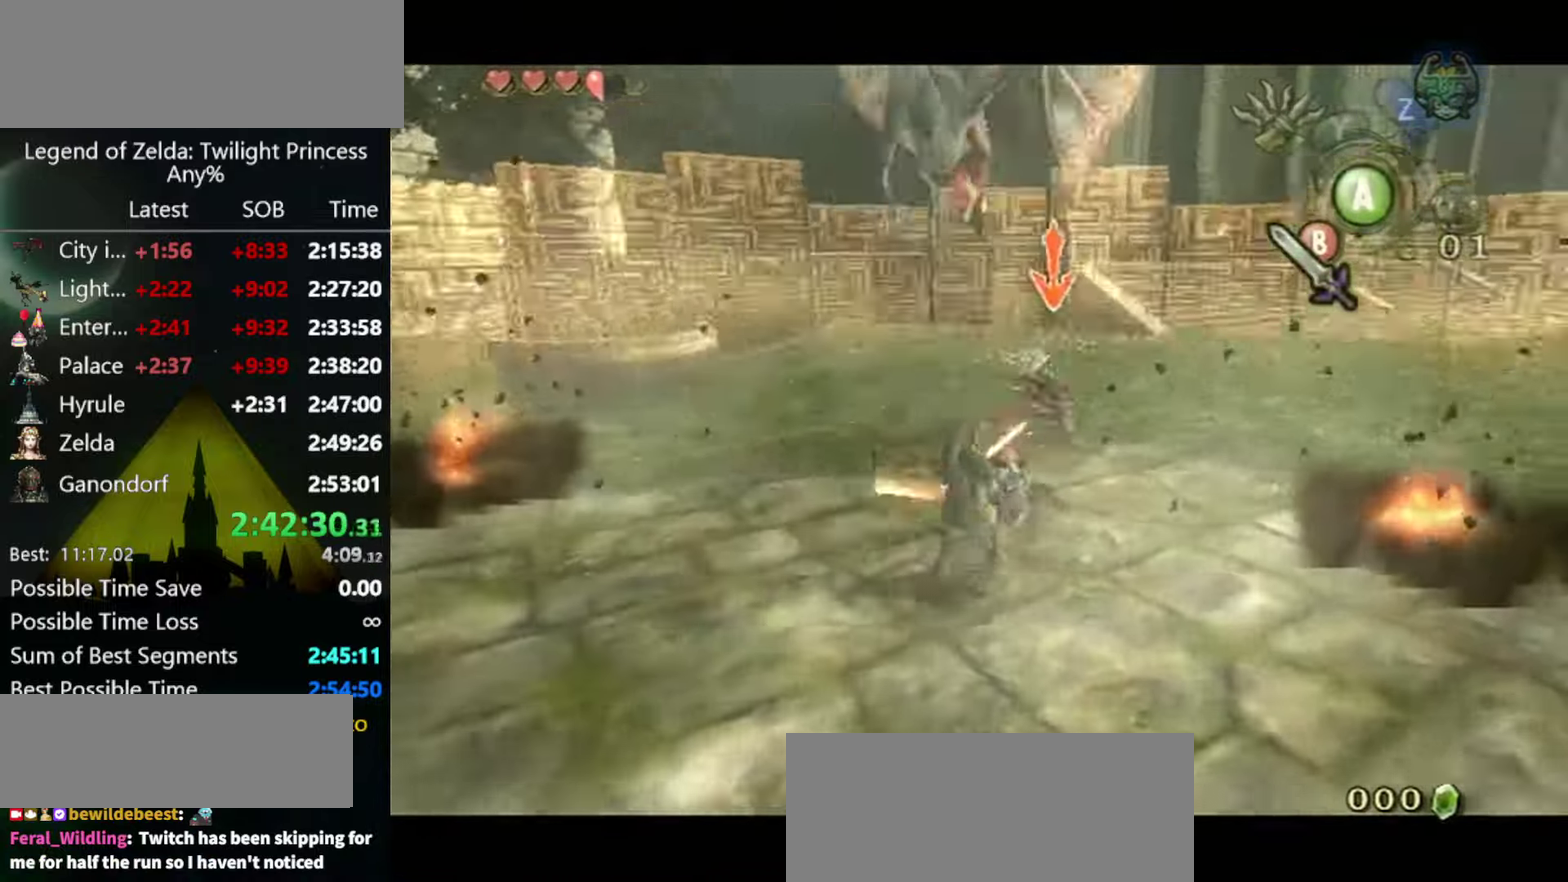
{"buttons": ["L1"], "left_stick": "center", "right_stick": "center", "events": []}
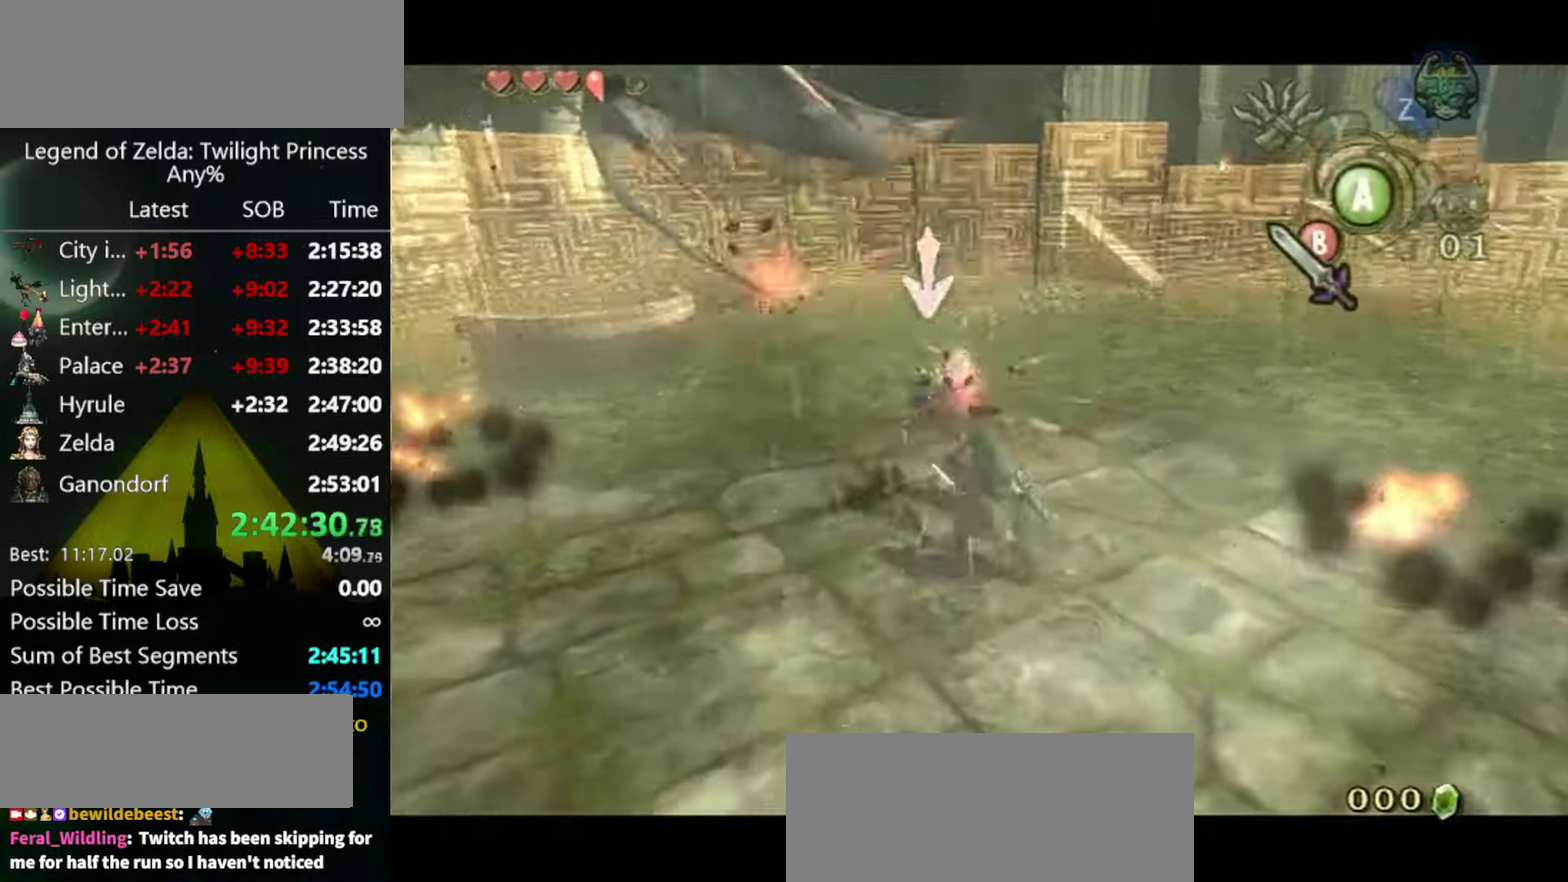
{"buttons": ["L1"], "left_stick": "center", "right_stick": "center", "events": [[66, "left_stick", "up"], [166, "left_stick", "up-left"], [200, "B", "down"], [300, "B", "up"], [300, "left_stick", "up"], [400, "left_stick", "center"]]}
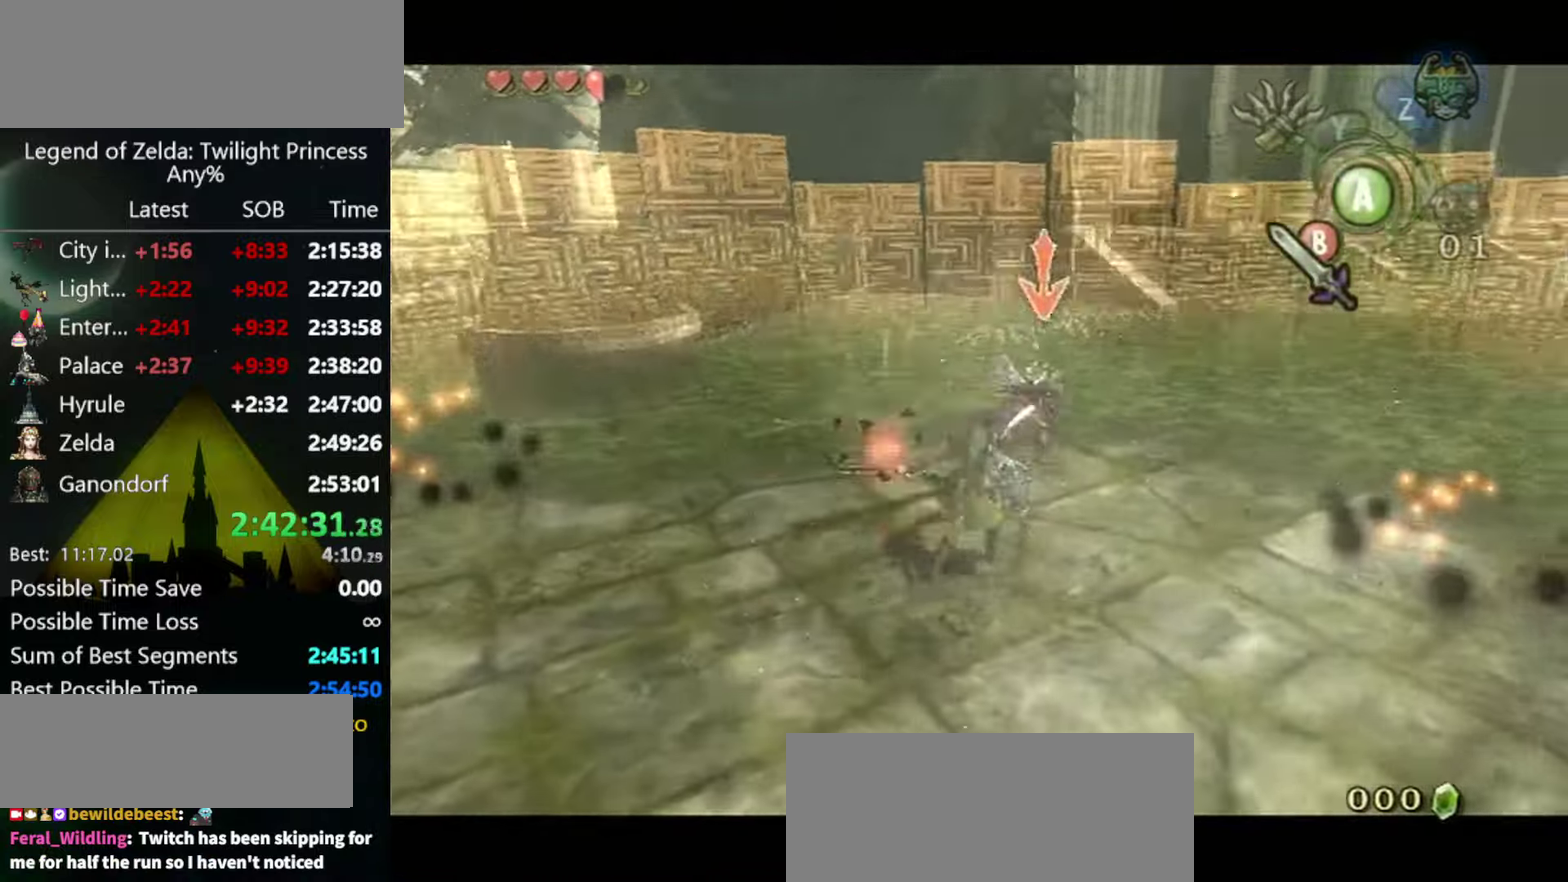
{"buttons": ["L1"], "left_stick": "center", "right_stick": "center", "events": []}
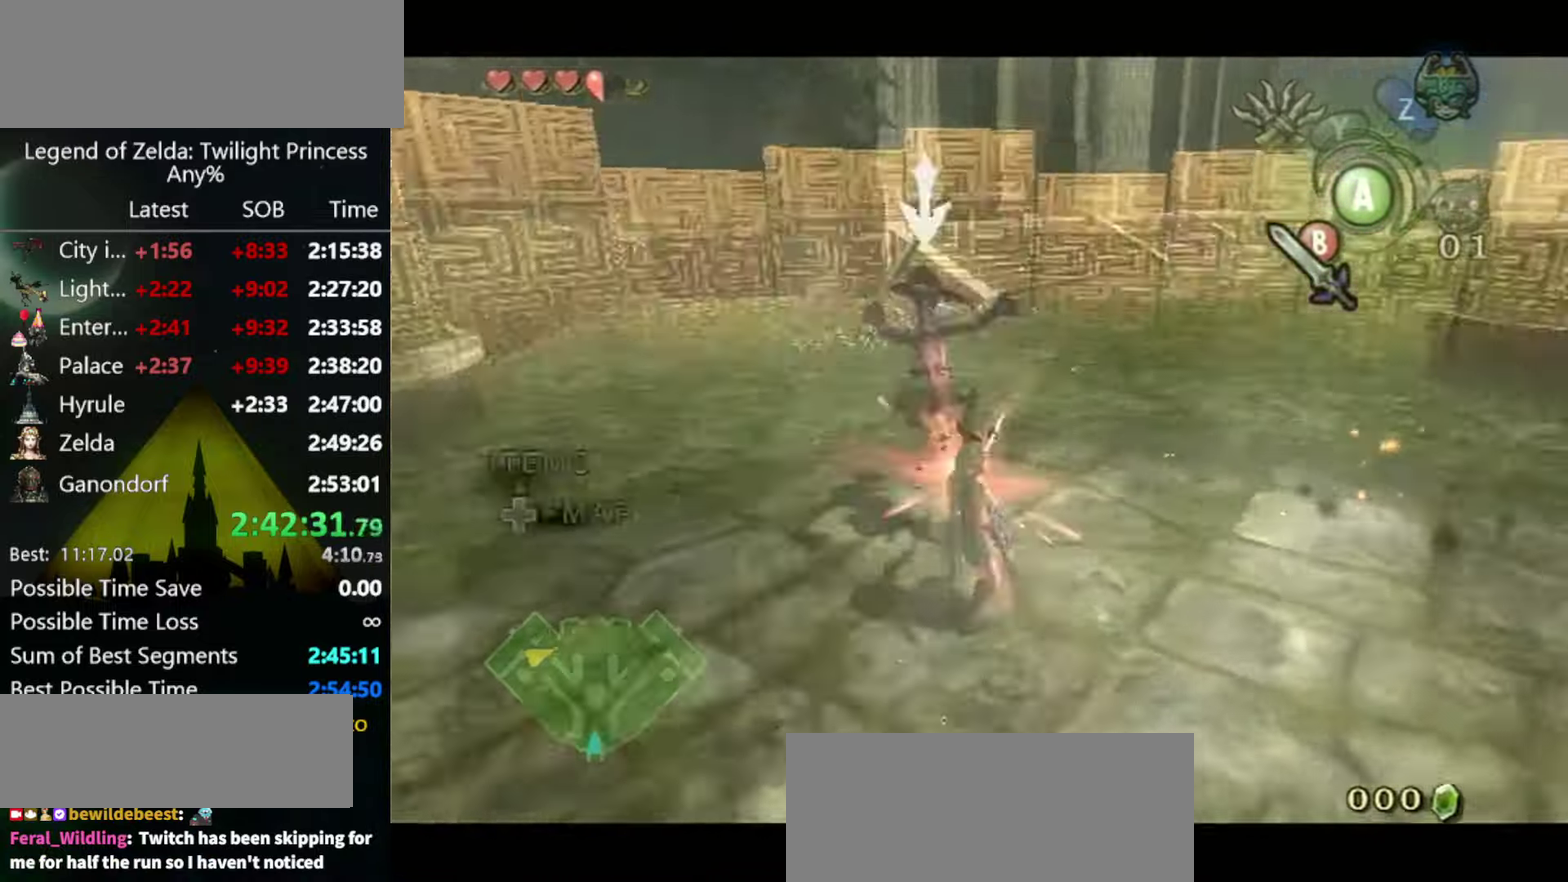
{"buttons": [], "left_stick": "down-left", "right_stick": "right", "events": [[334, "L1", "up"], [334, "left_stick", "down-left"], [467, "right_stick", "right"]]}
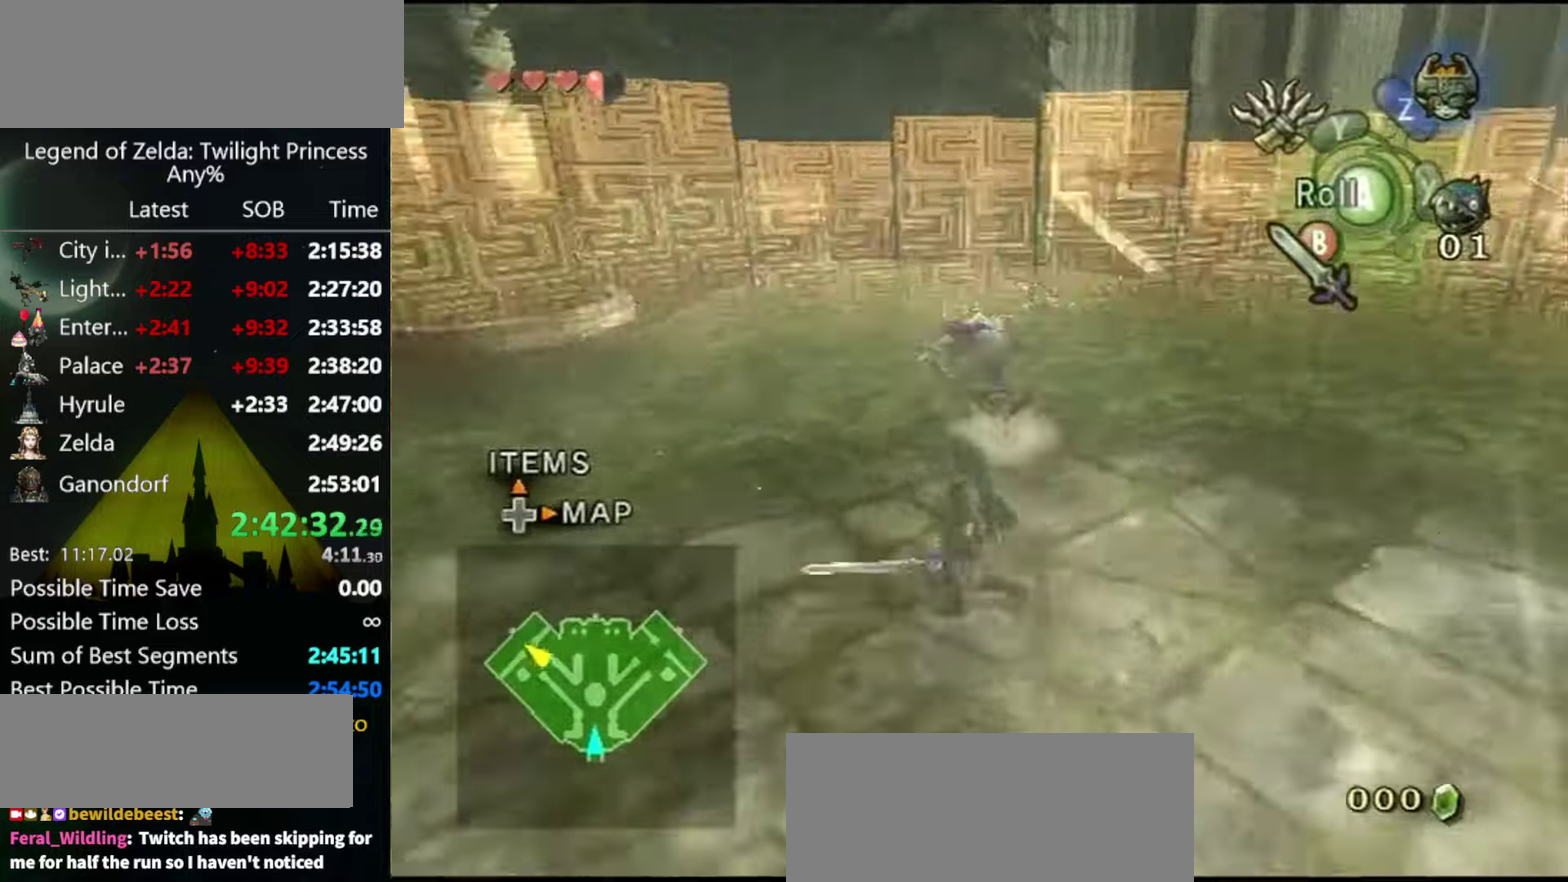
{"buttons": [], "left_stick": "up", "right_stick": "center", "events": [[200, "left_stick", "left"], [267, "left_stick", "up-left"], [334, "right_stick", "center"], [400, "left_stick", "up"]]}
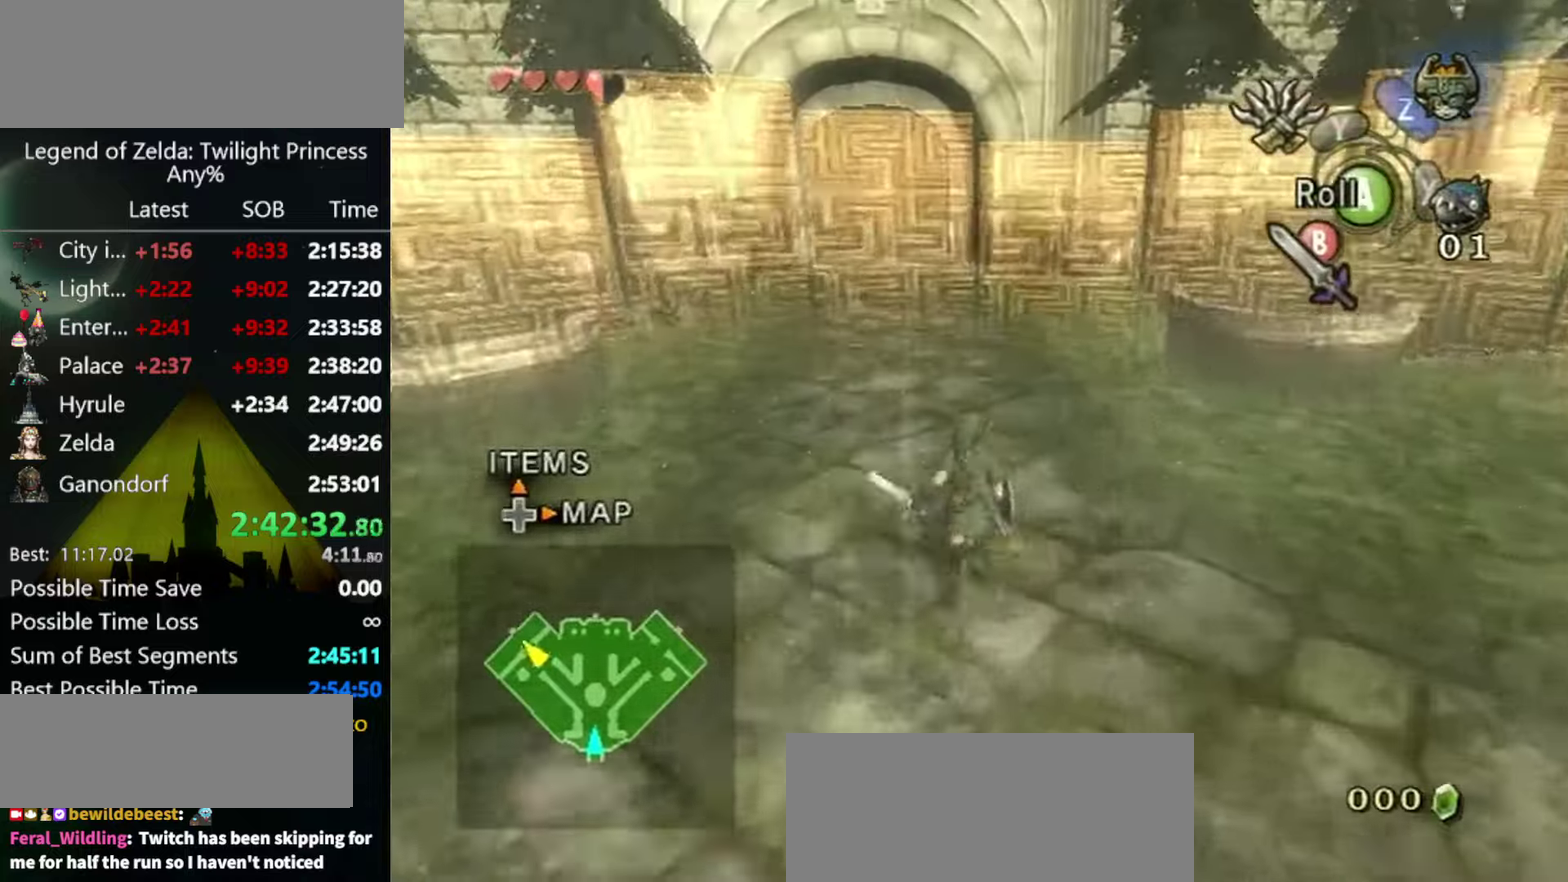
{"buttons": [], "left_stick": "center", "right_stick": "center", "events": [[67, "left_stick", "up-right"], [167, "left_stick", "up"], [300, "left_stick", "center"], [367, "A", "down"], [434, "A", "up"]]}
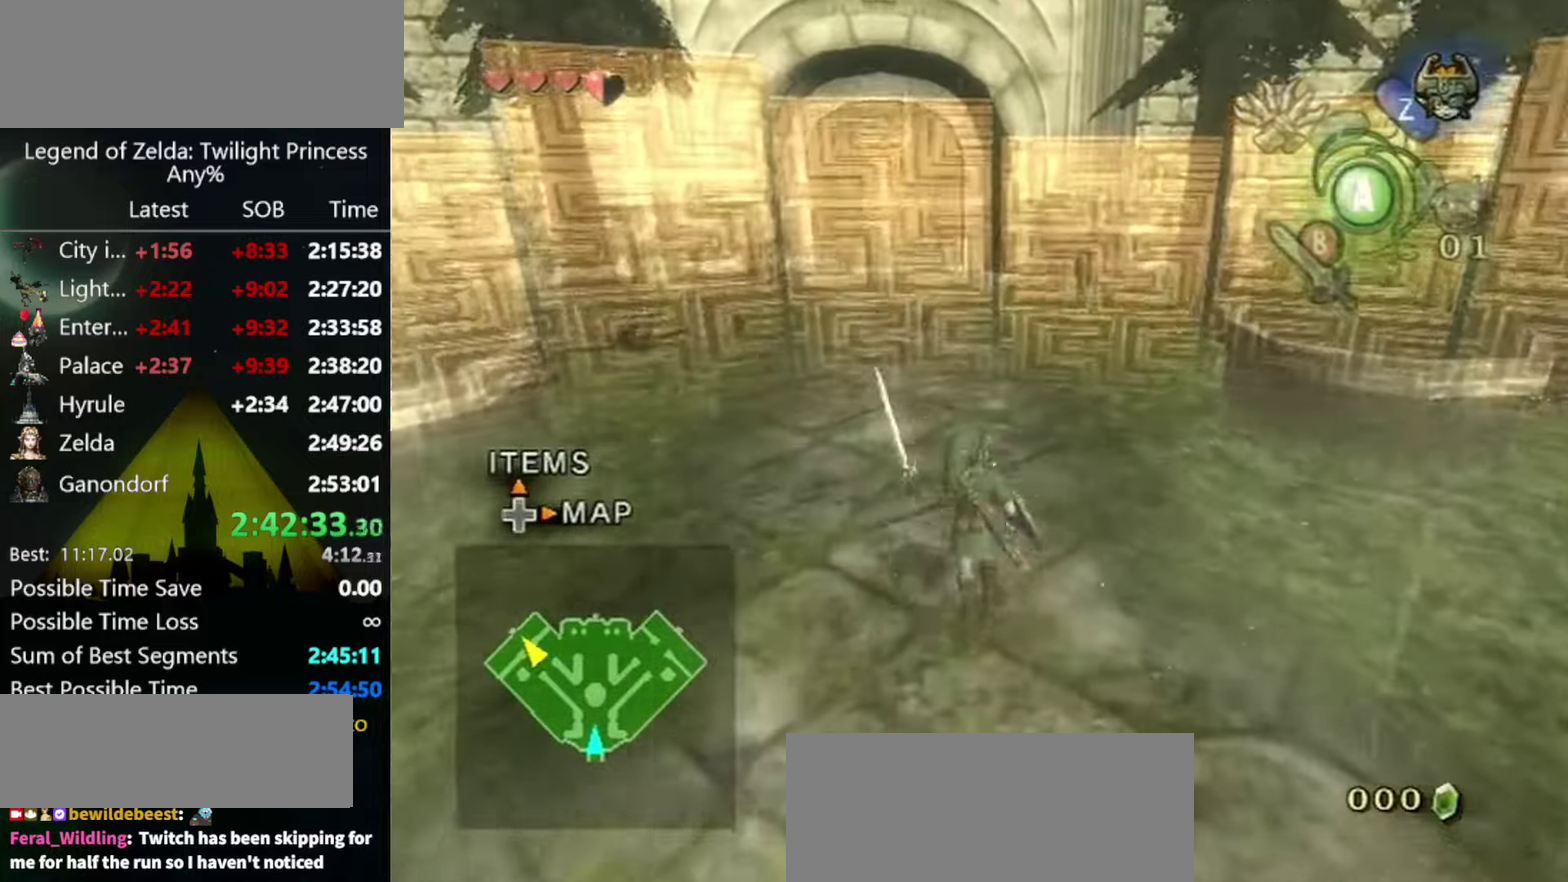
{"buttons": ["L1"], "left_stick": "down", "right_stick": "center", "events": [[134, "L1", "down"], [200, "left_stick", "down"]]}
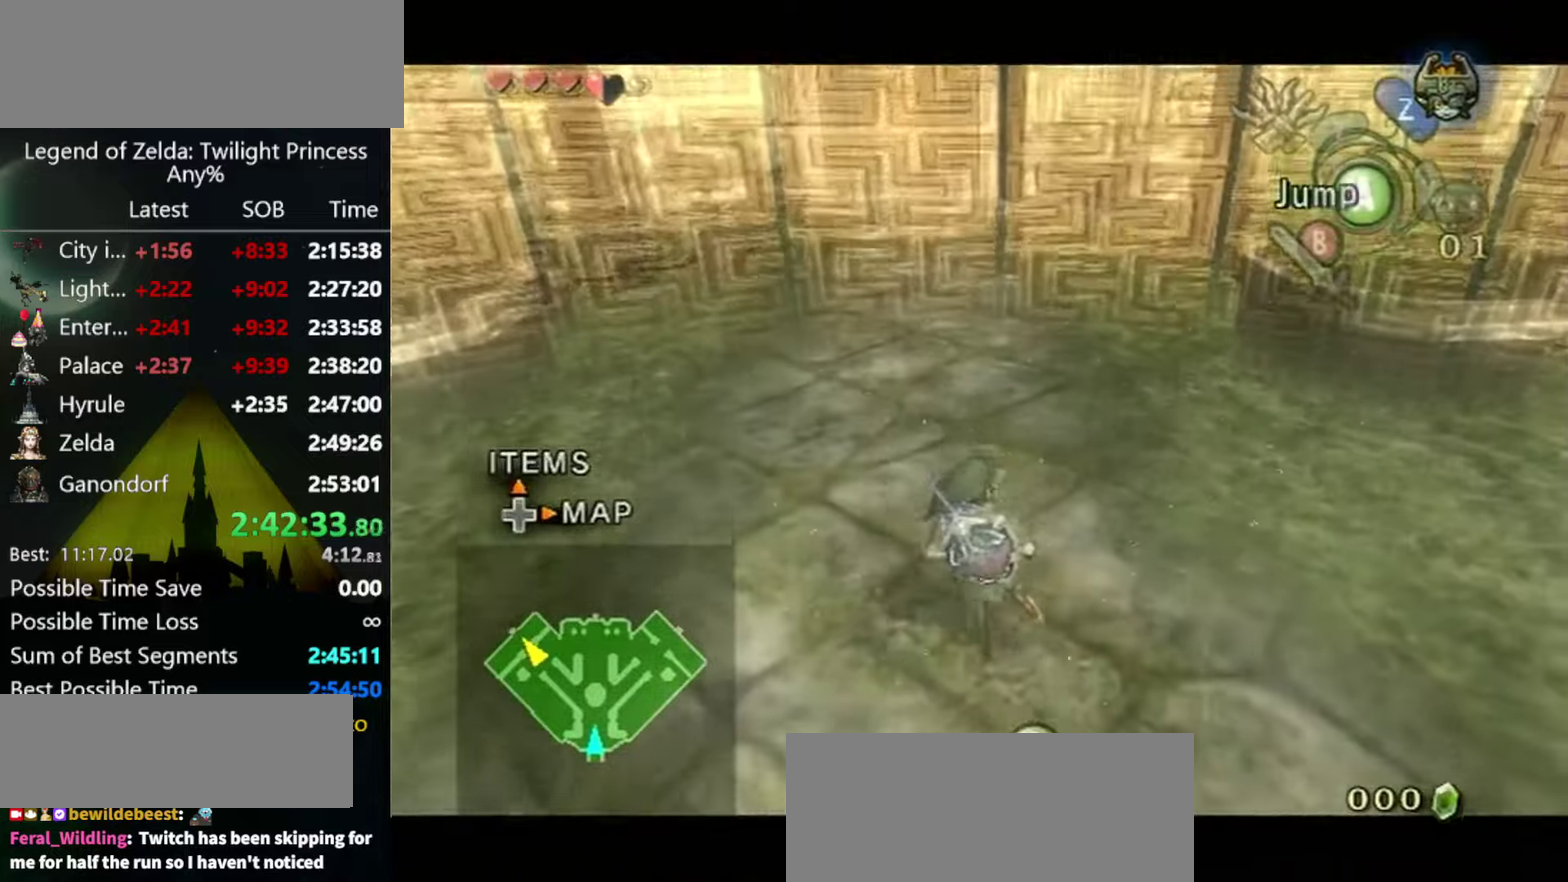
{"buttons": [], "left_stick": "center", "right_stick": "center", "events": [[100, "L1", "up"], [100, "left_stick", "center"]]}
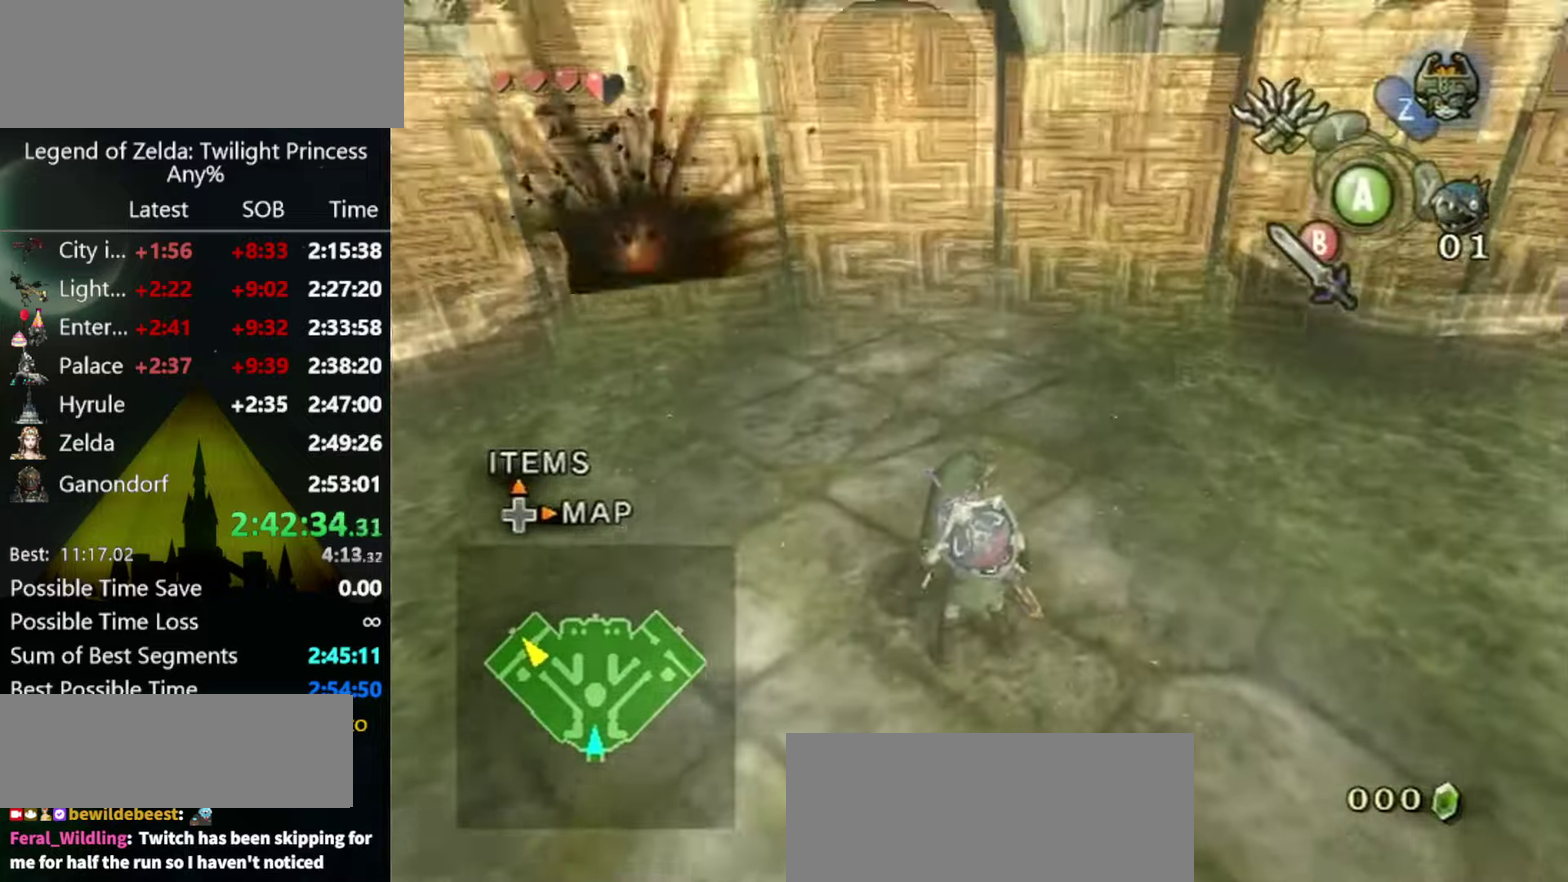
{"buttons": ["L1"], "left_stick": "left", "right_stick": "center", "events": [[367, "left_stick", "left"], [467, "L1", "down"]]}
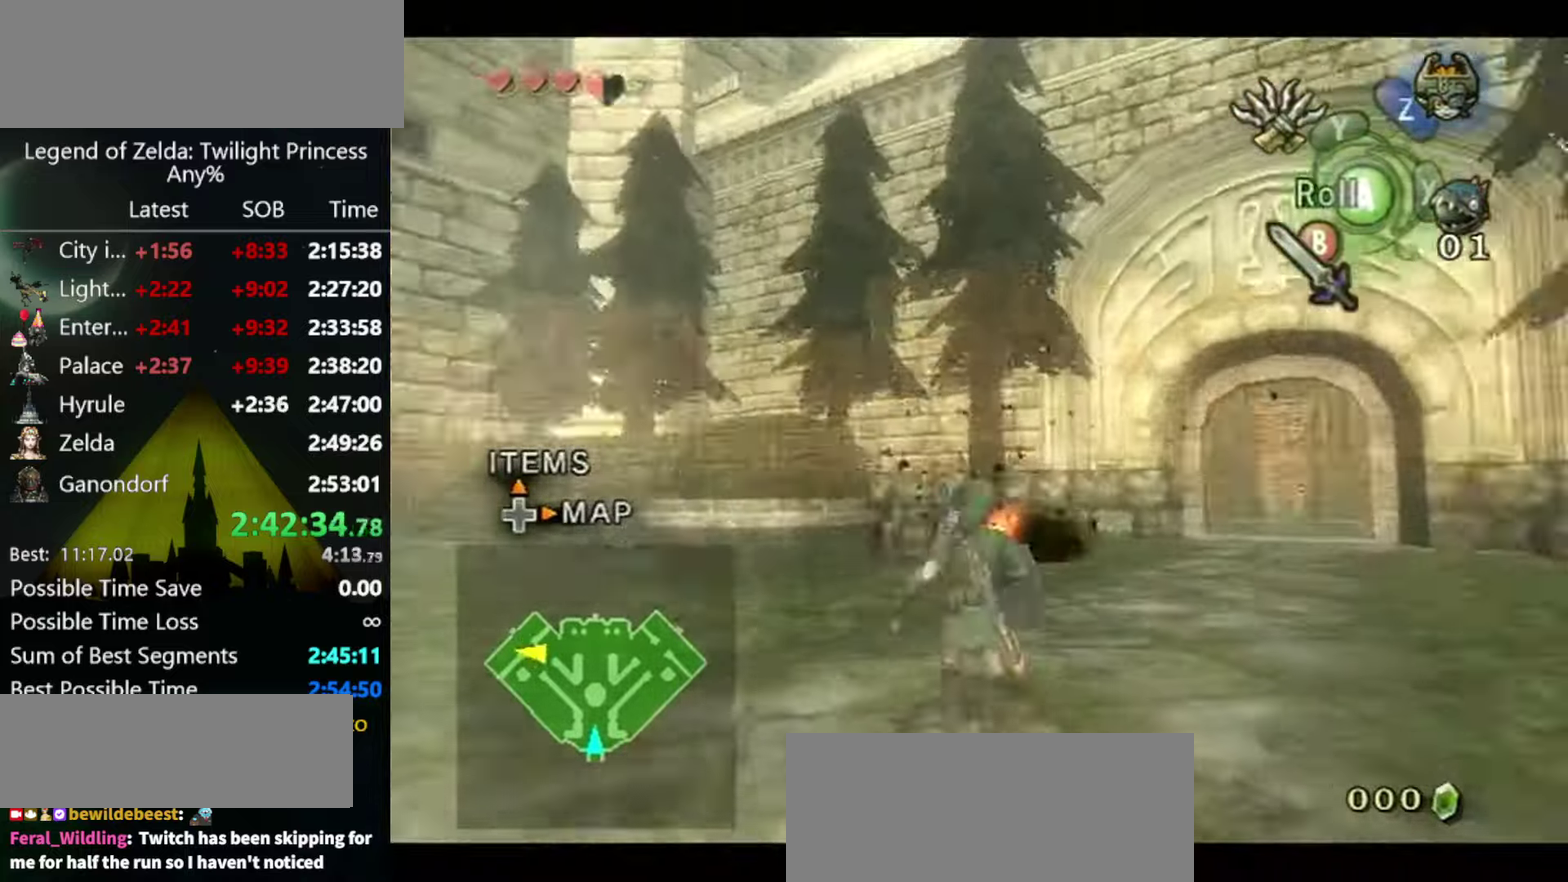
{"buttons": ["A"], "left_stick": "up-right", "right_stick": "center", "events": [[100, "L1", "up"], [100, "left_stick", "up-left"], [234, "left_stick", "up-right"], [500, "A", "down"]]}
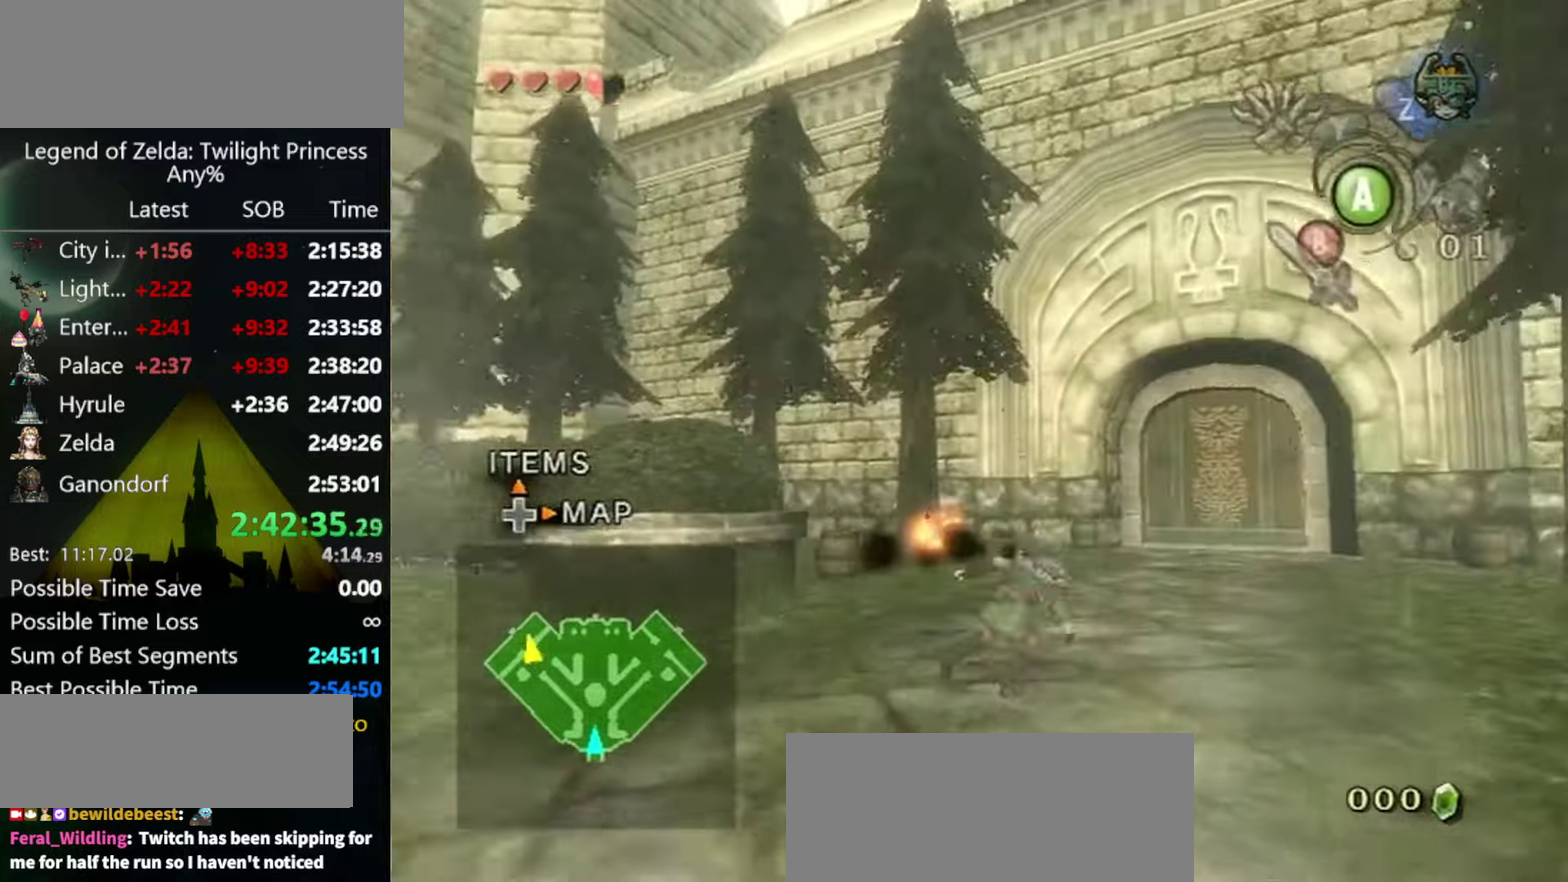
{"buttons": [], "left_stick": "up", "right_stick": "center", "events": [[67, "A", "up"], [134, "left_stick", "up"]]}
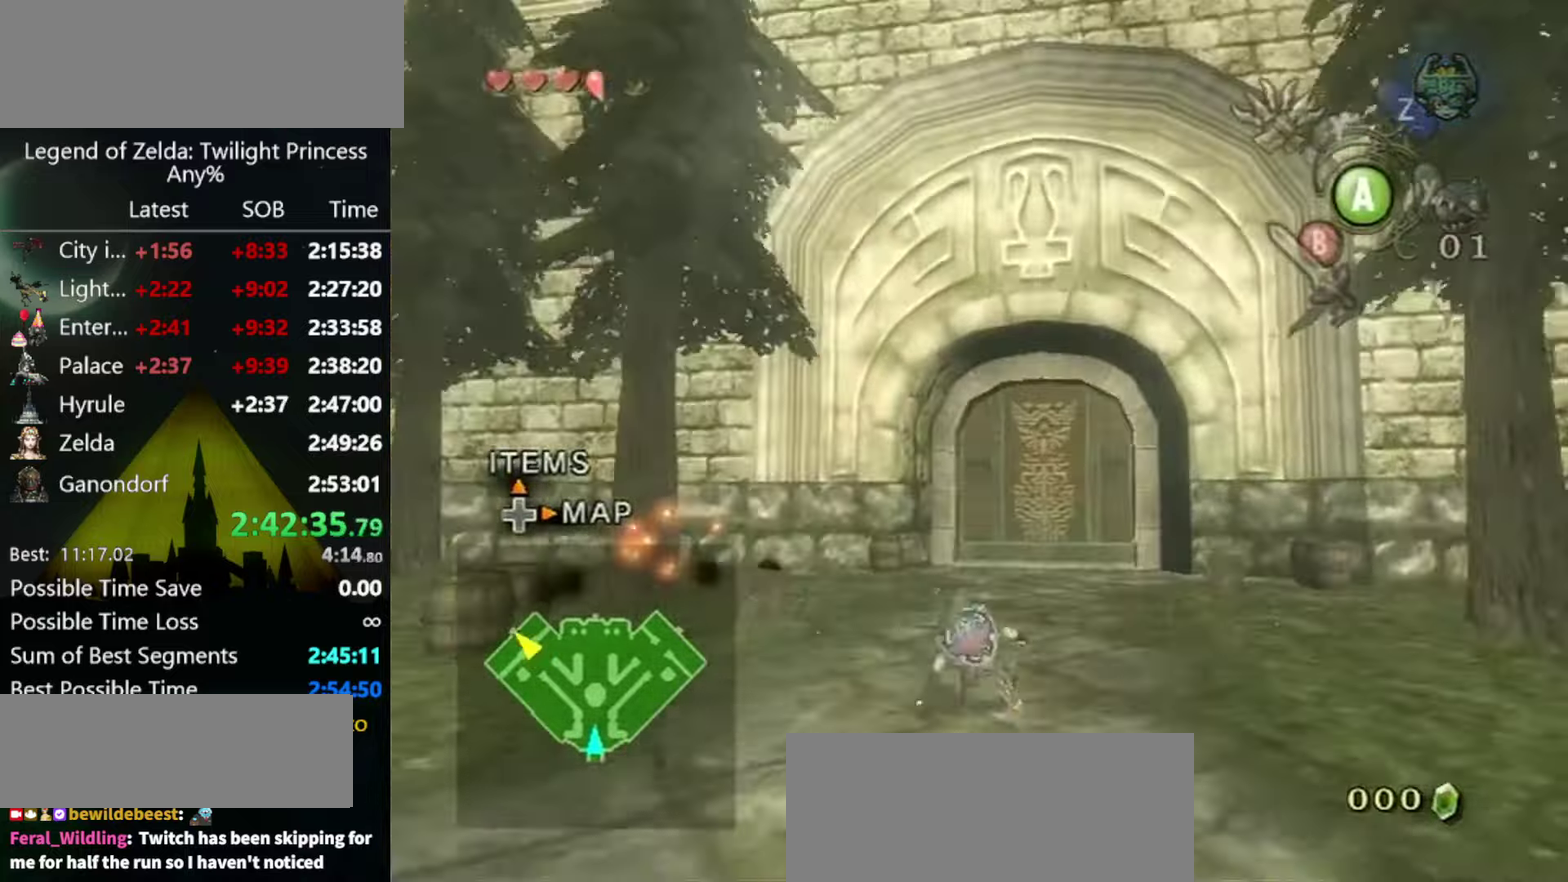
{"buttons": [], "left_stick": "up", "right_stick": "center", "events": []}
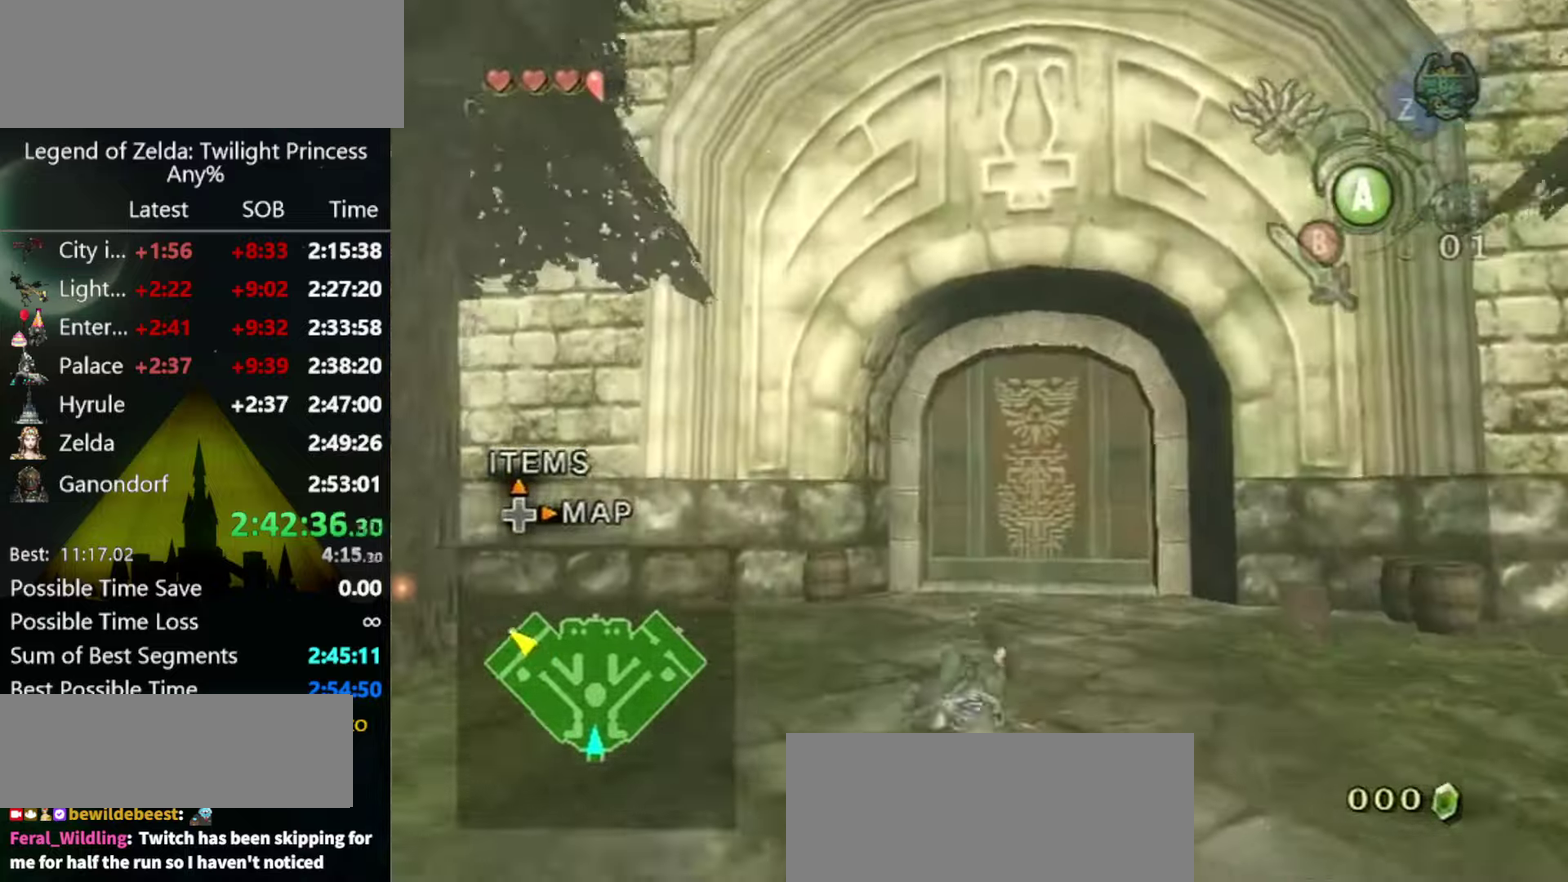
{"buttons": [], "left_stick": "up", "right_stick": "center", "events": [[334, "A", "down"], [500, "A", "up"]]}
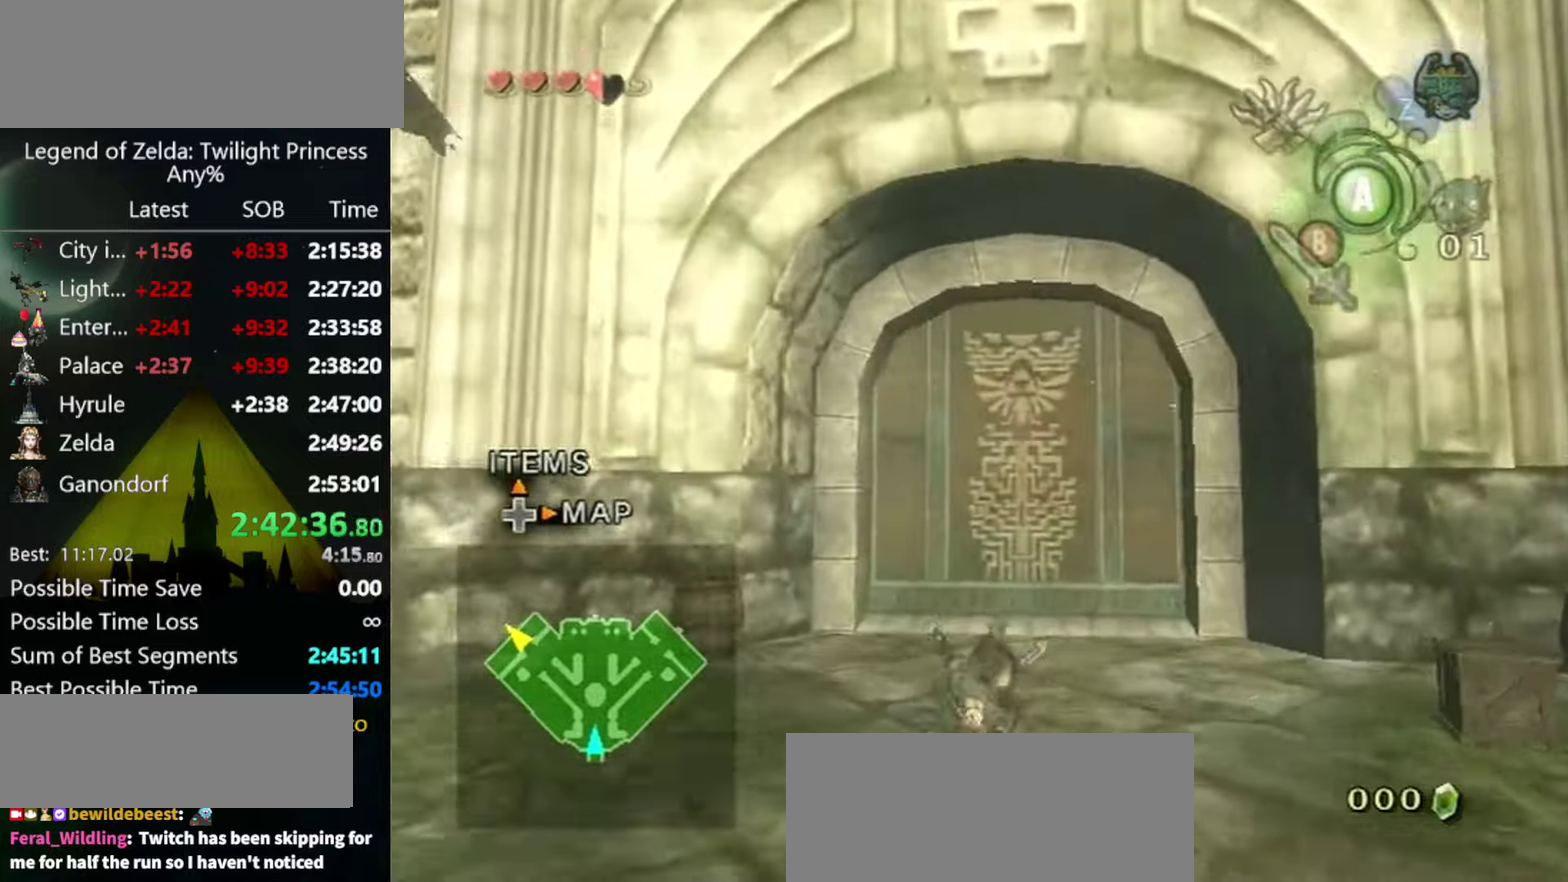
{"buttons": [], "left_stick": "up", "right_stick": "center", "events": [[334, "left_stick", "up-right"], [500, "left_stick", "up"]]}
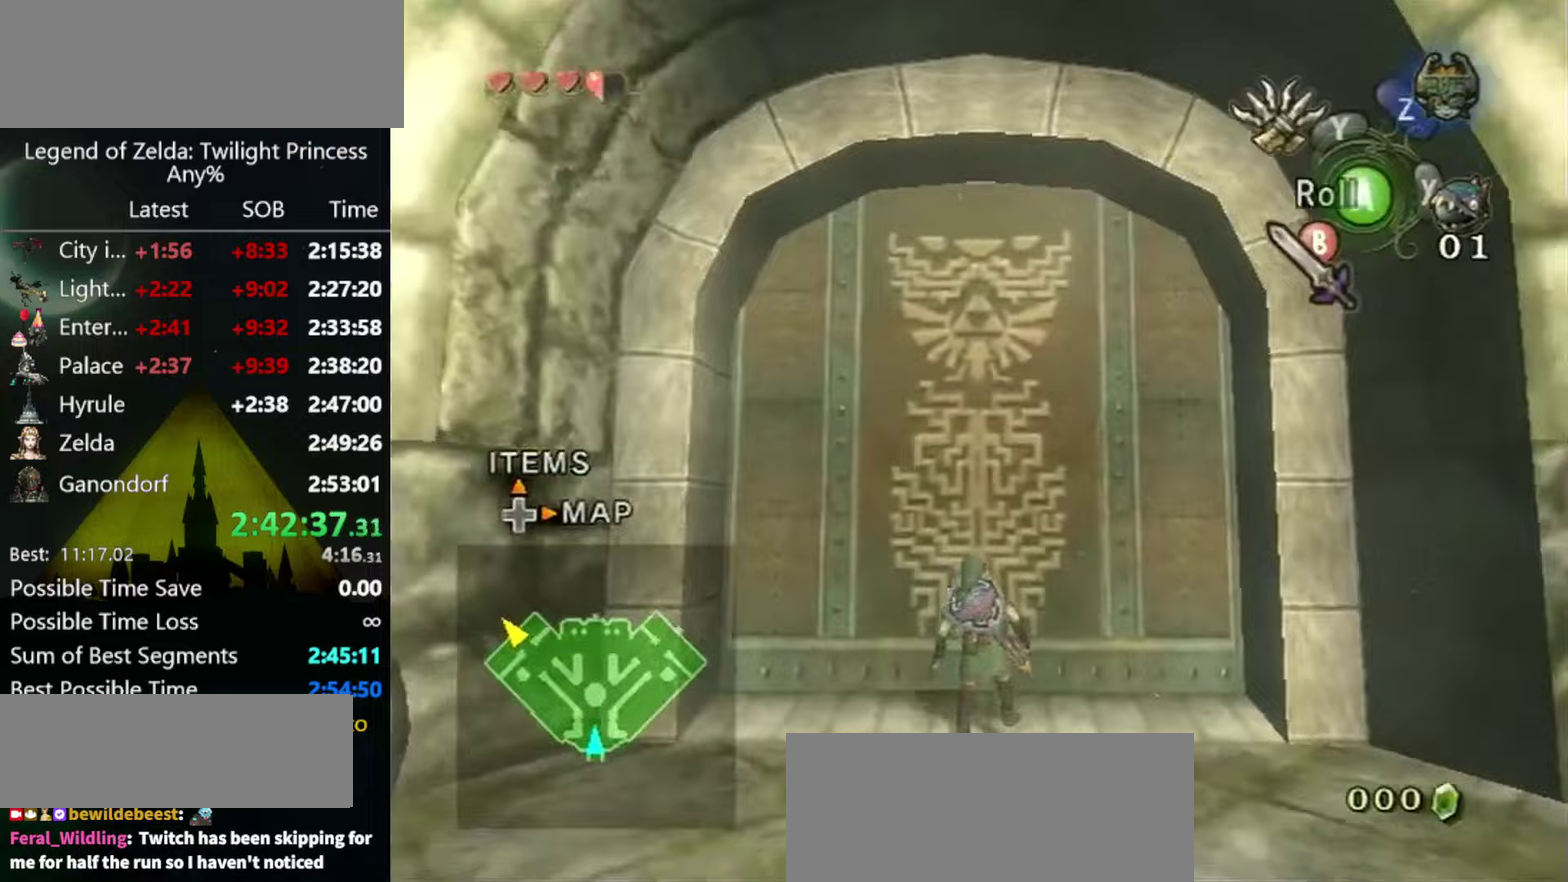
{"buttons": [], "left_stick": "center", "right_stick": "center", "events": [[167, "left_stick", "center"], [267, "A", "down"], [333, "A", "up"]]}
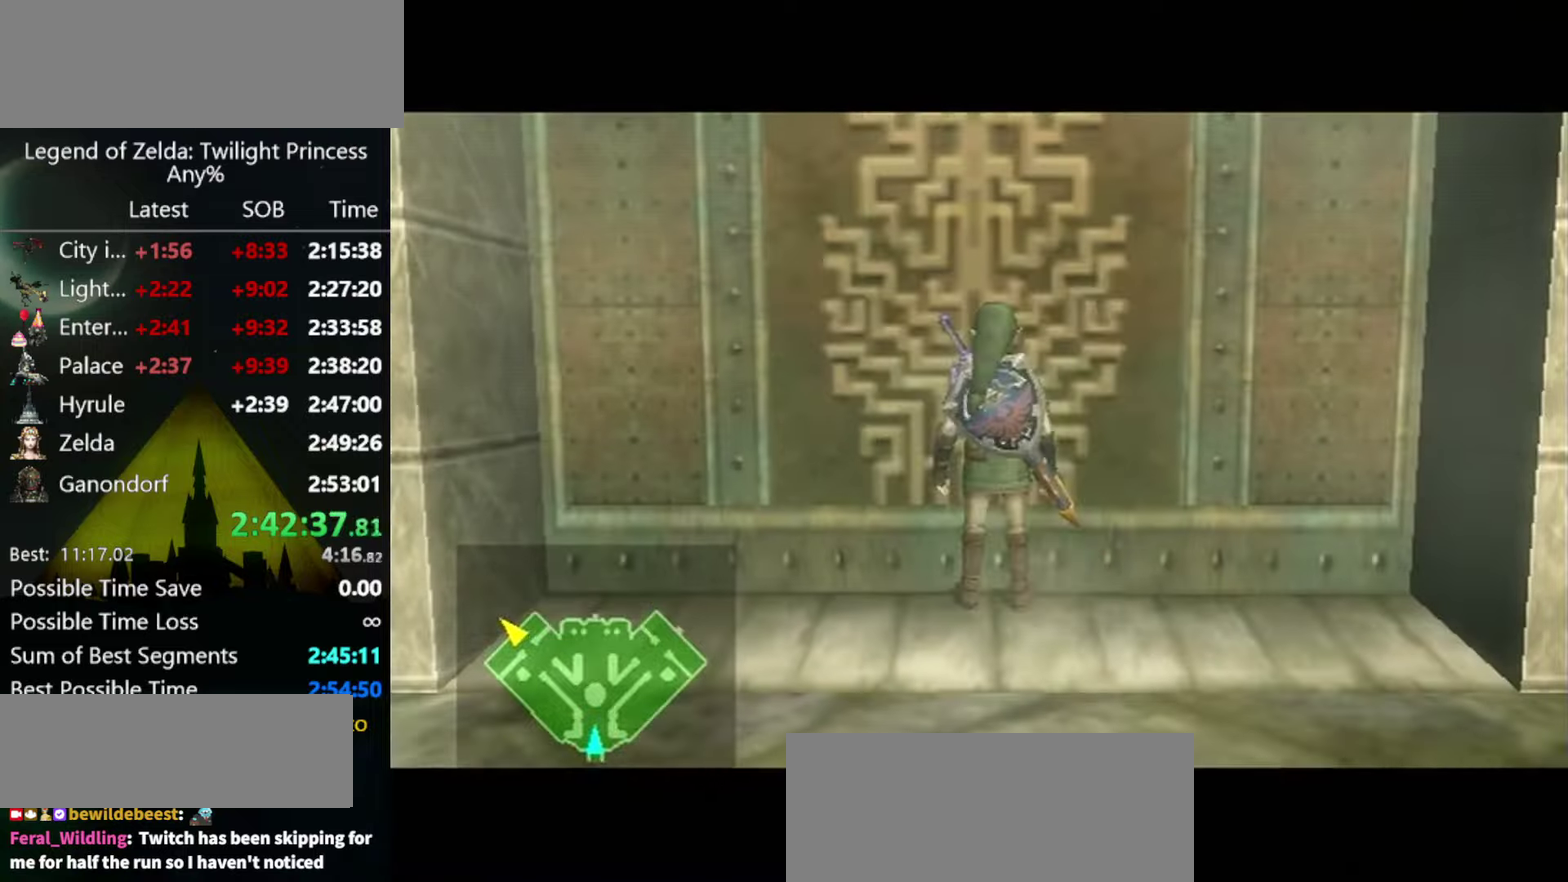
{"buttons": [], "left_stick": "center", "right_stick": "center", "events": []}
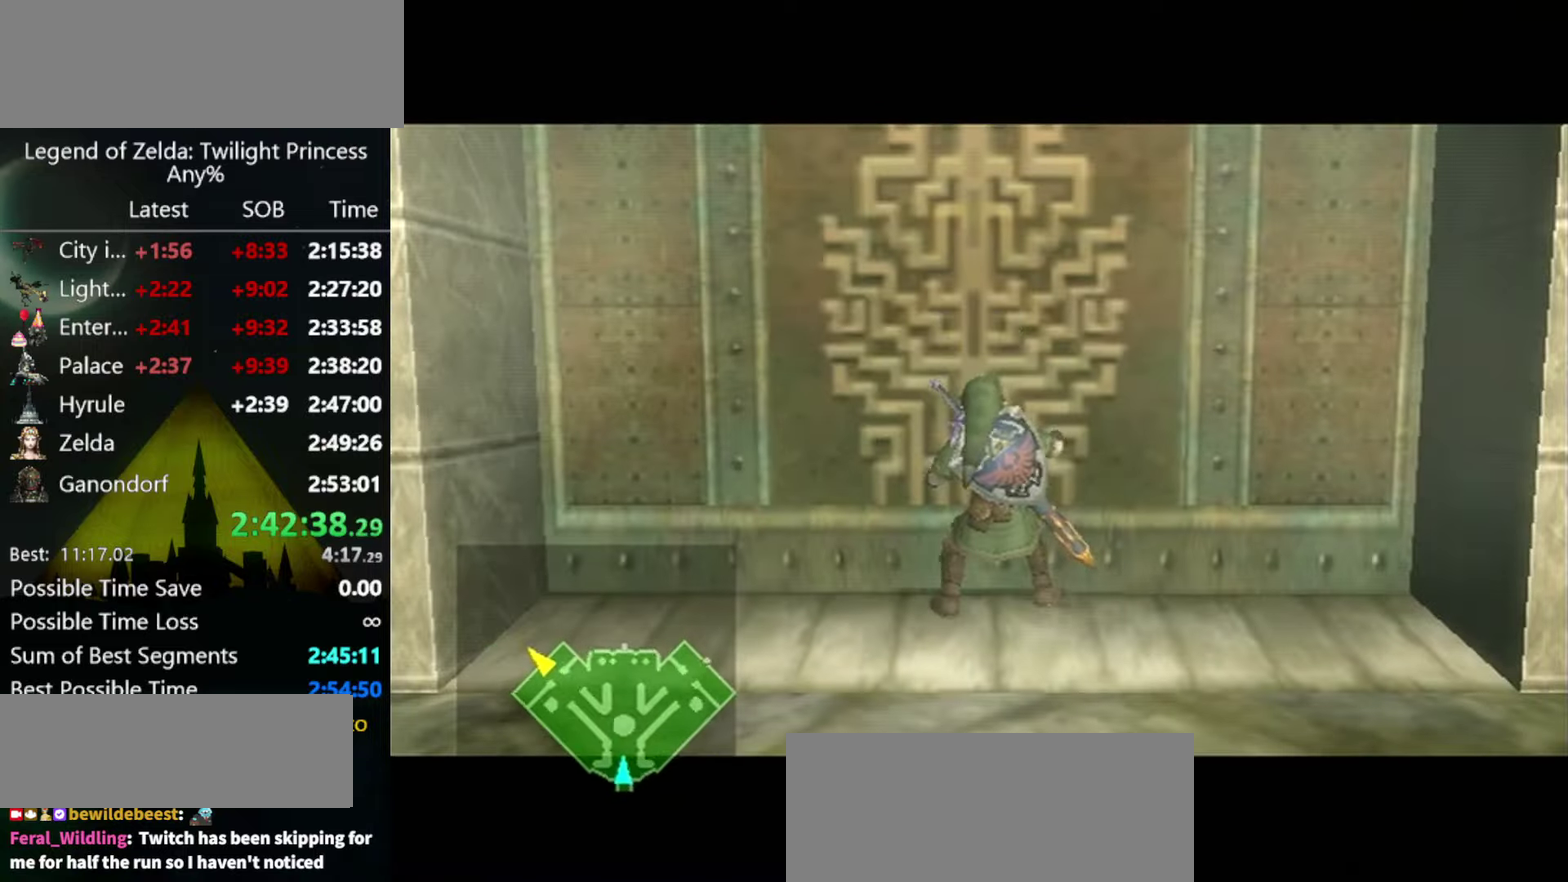
{"buttons": [], "left_stick": "center", "right_stick": "center", "events": []}
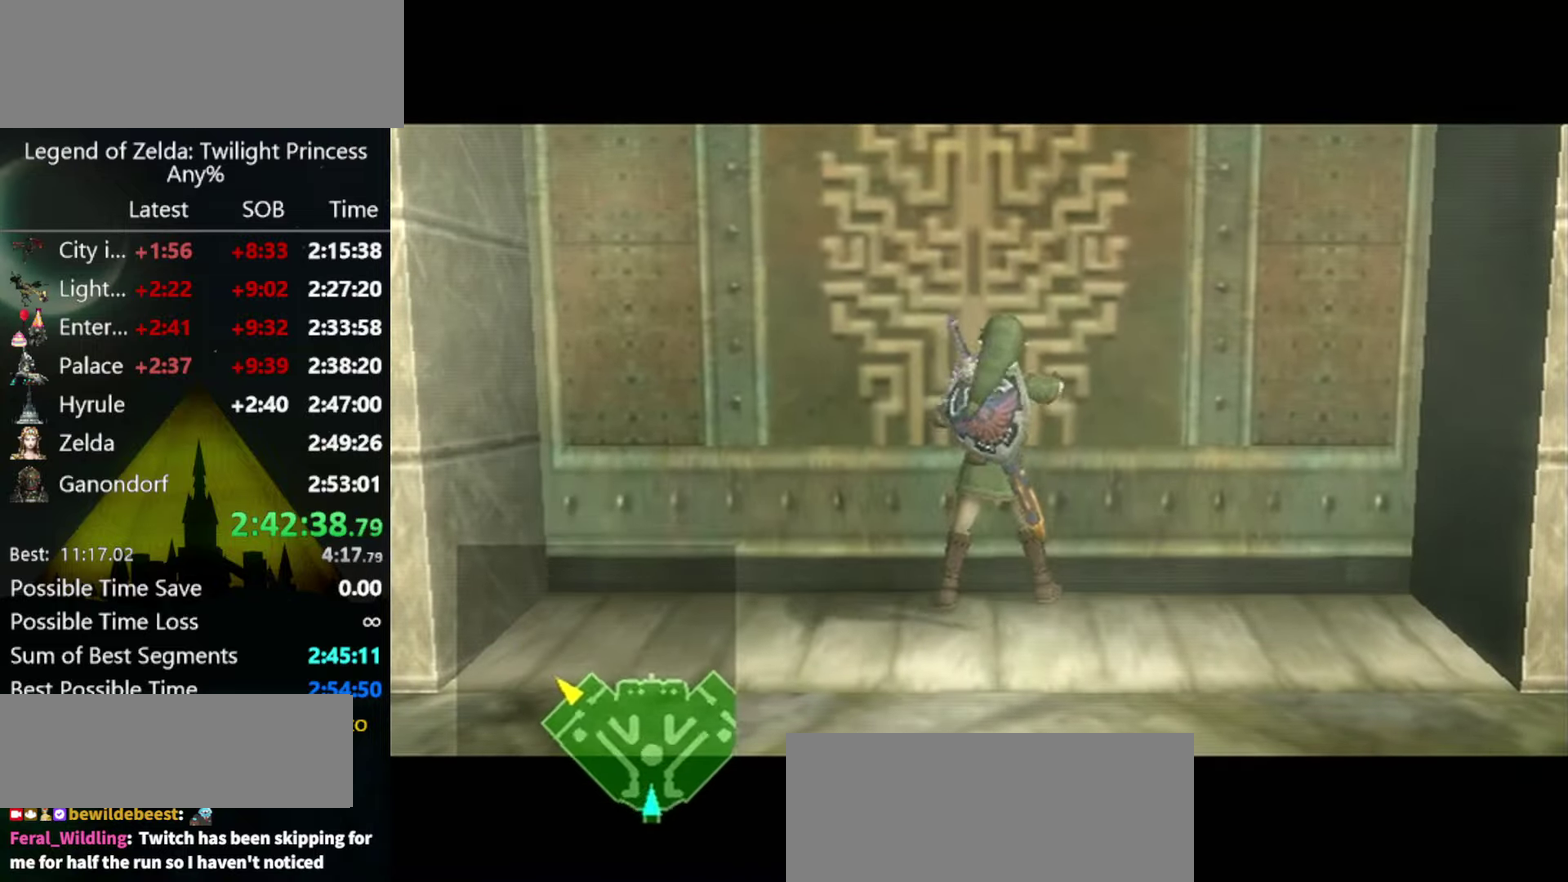
{"buttons": [], "left_stick": "center", "right_stick": "center", "events": []}
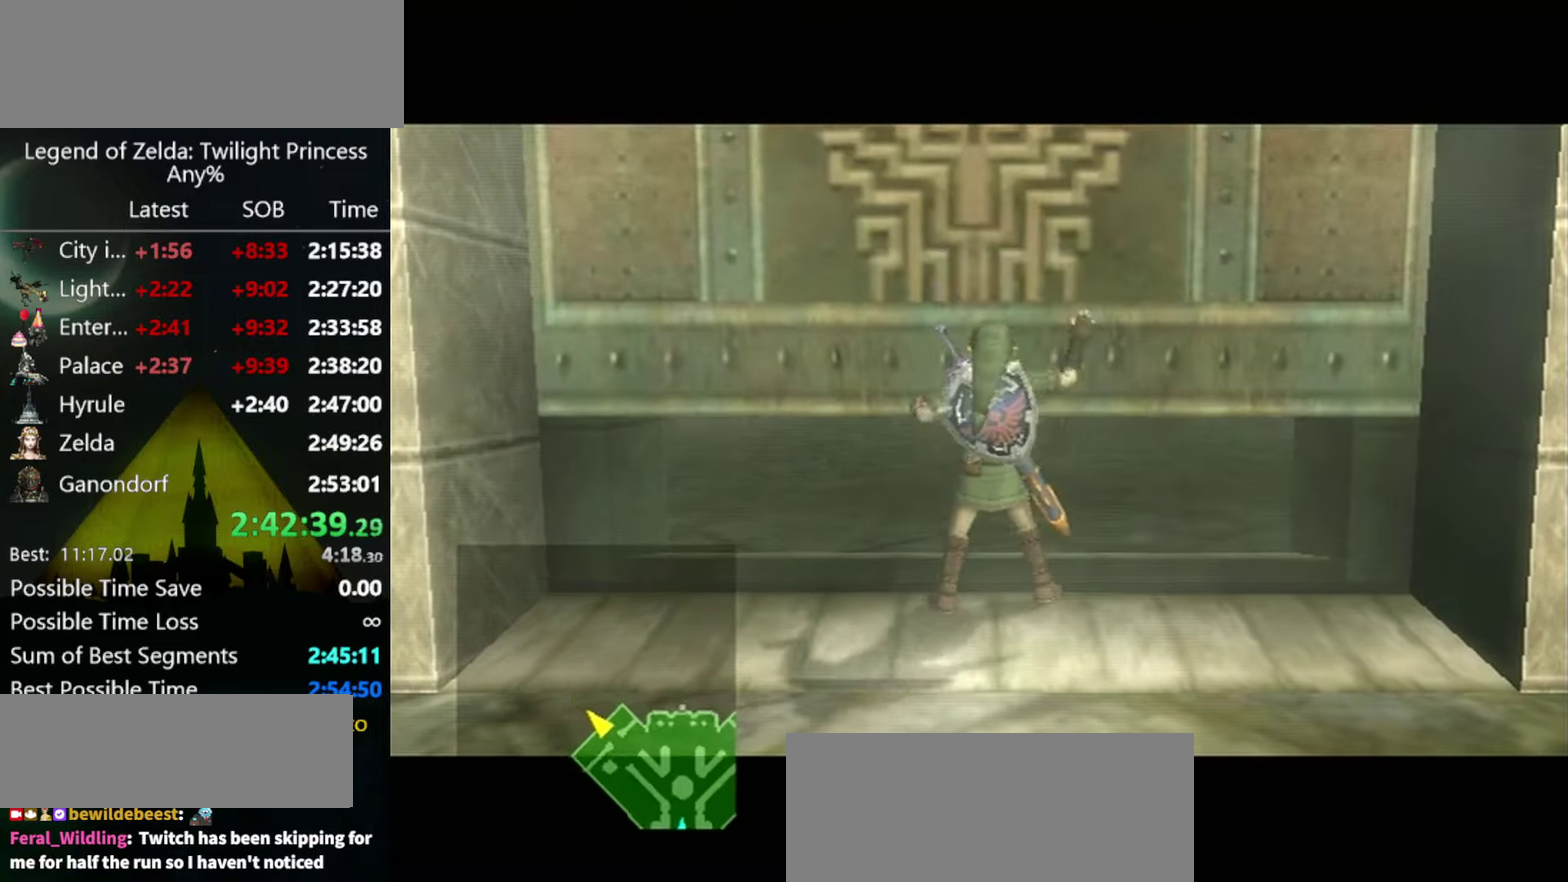
{"buttons": [], "left_stick": "center", "right_stick": "center", "events": []}
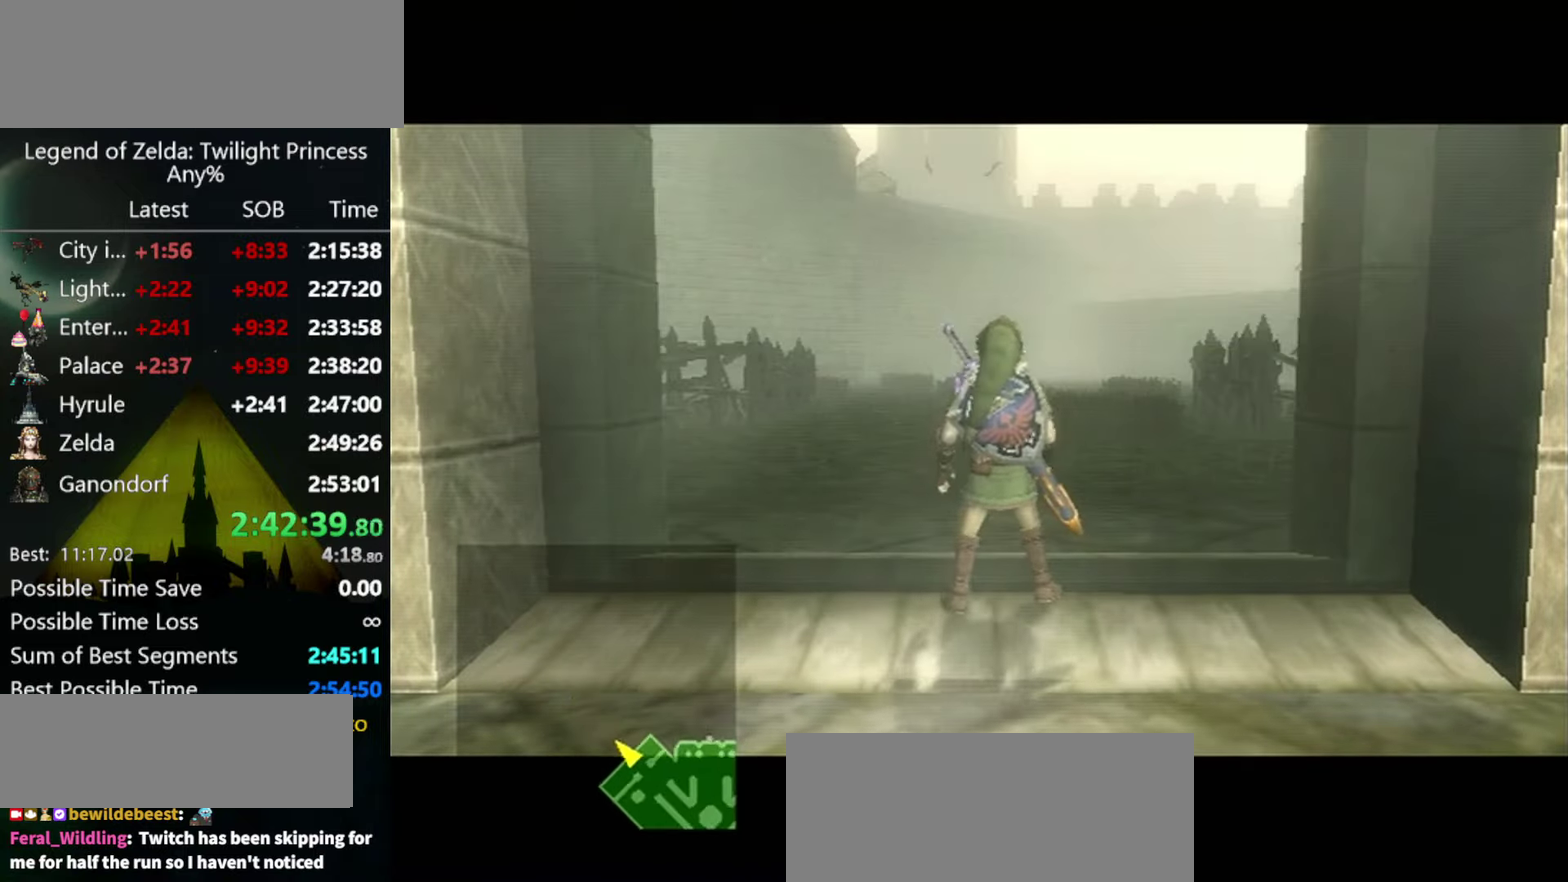
{"buttons": [], "left_stick": "up", "right_stick": "center", "events": [[333, "left_stick", "up"]]}
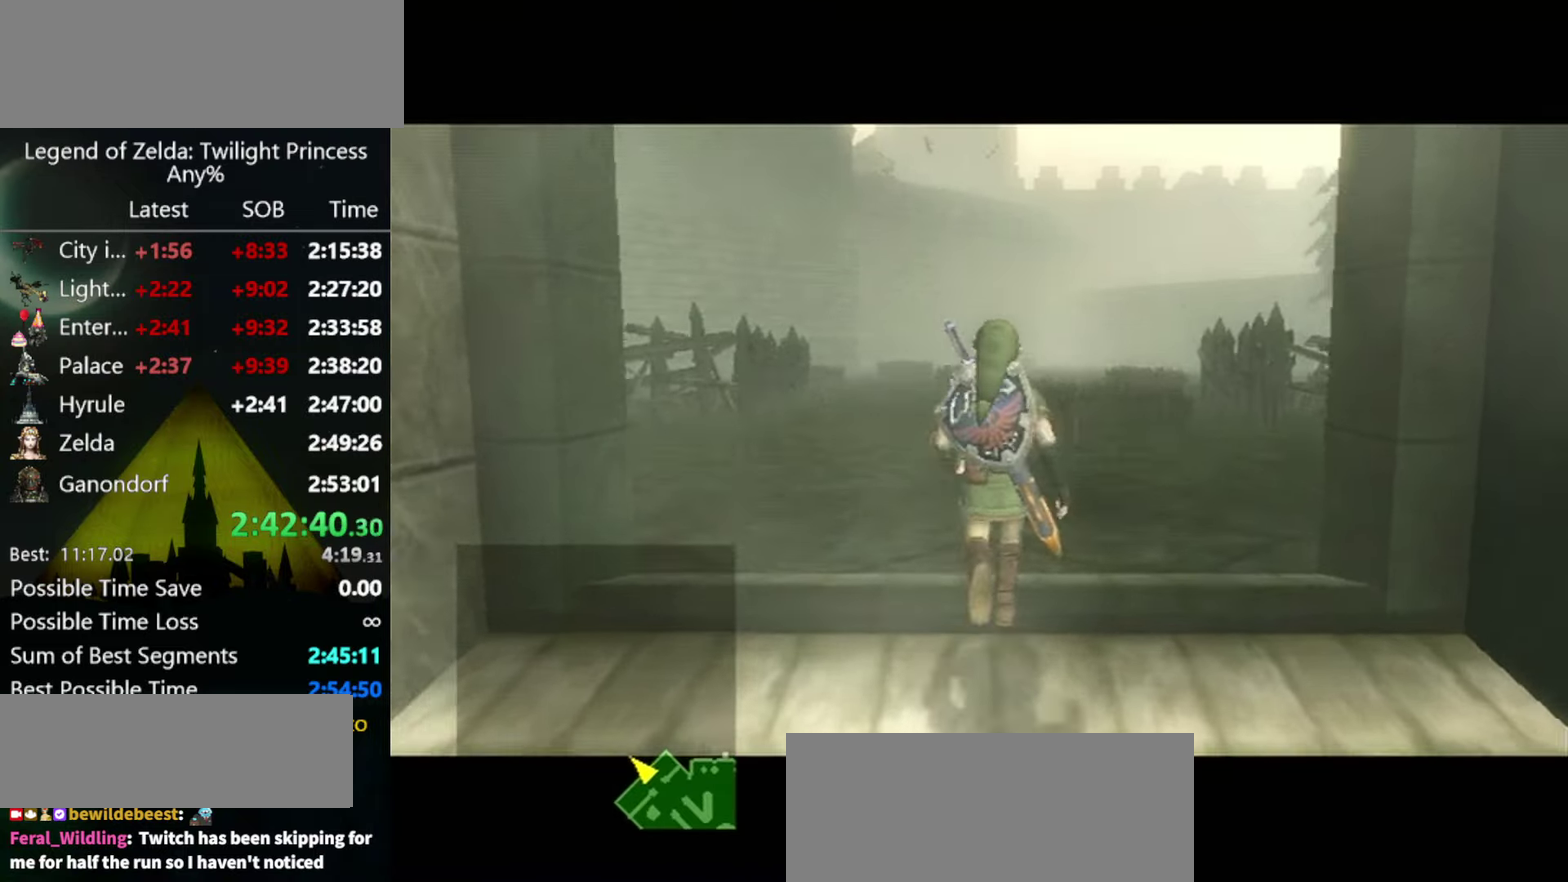
{"buttons": [], "left_stick": "up", "right_stick": "center", "events": []}
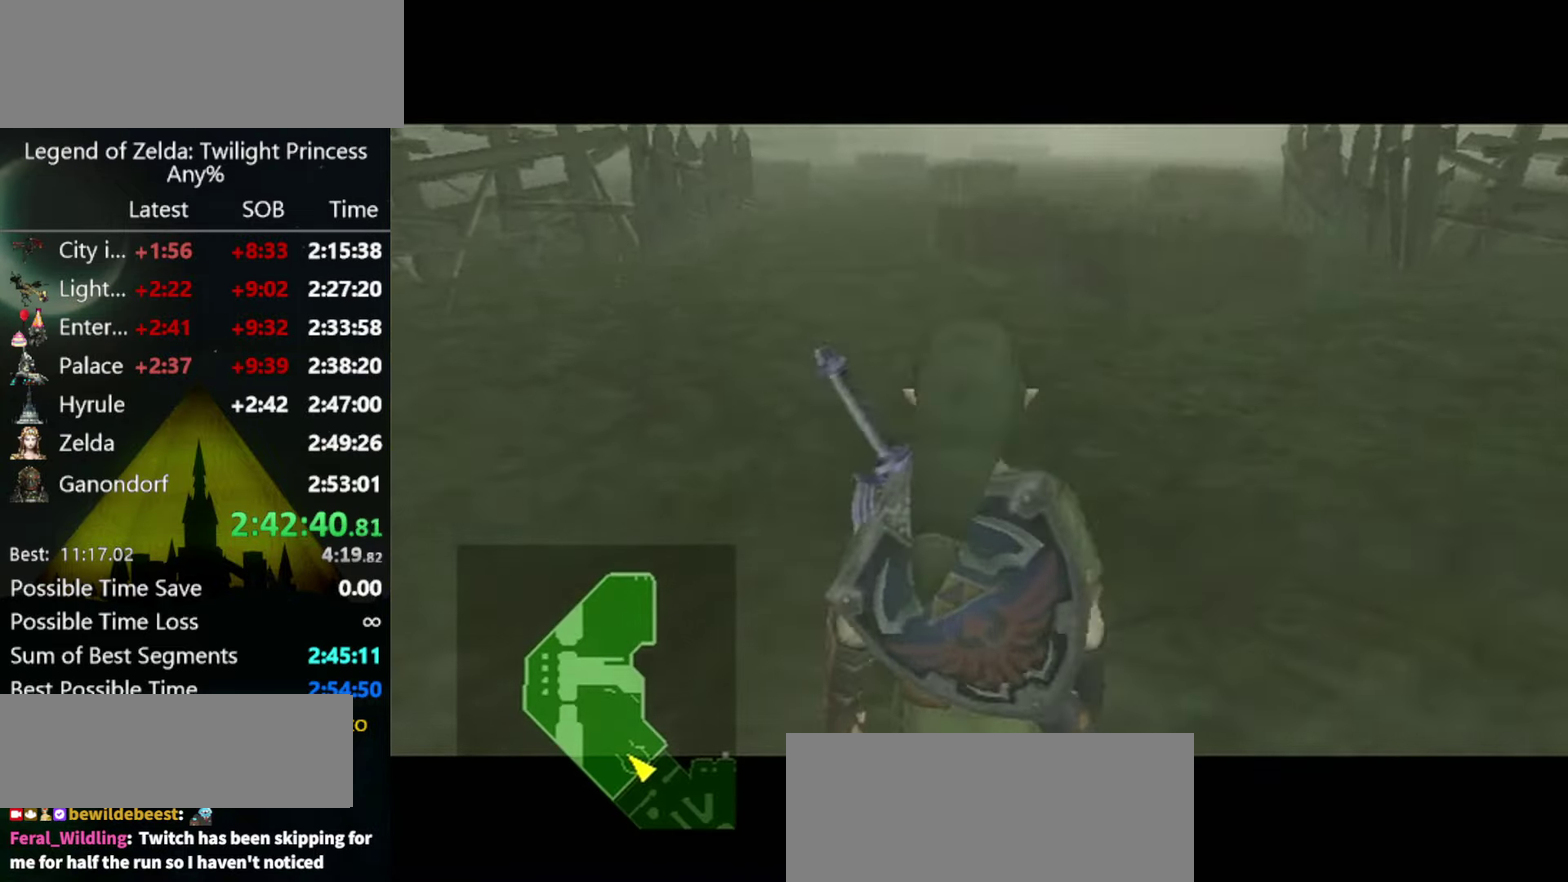
{"buttons": [], "left_stick": "up", "right_stick": "center", "events": []}
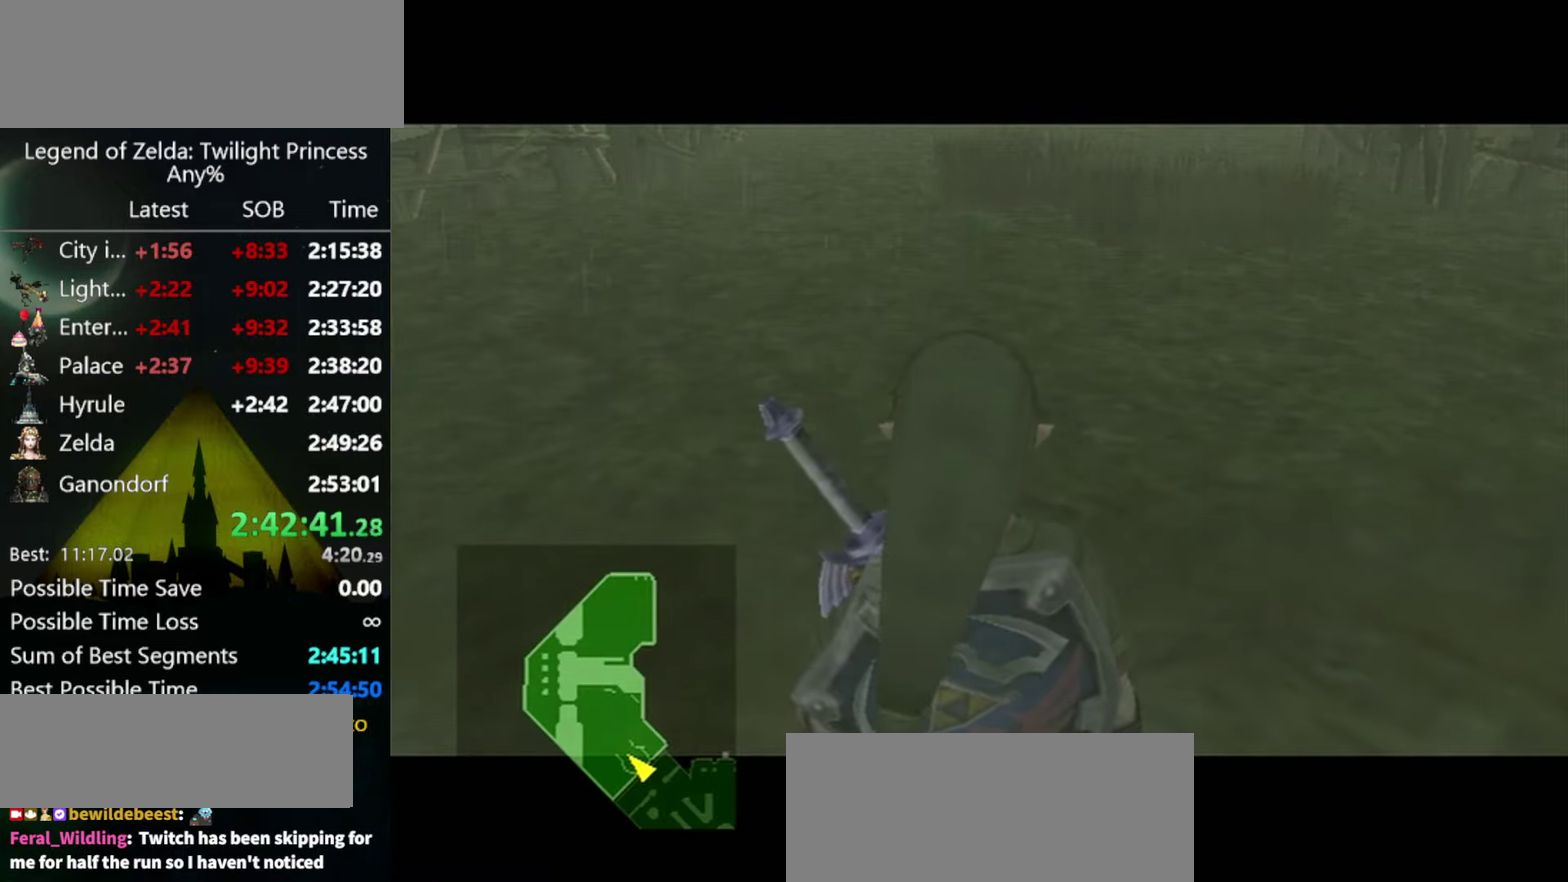
{"buttons": [], "left_stick": "up", "right_stick": "center", "events": []}
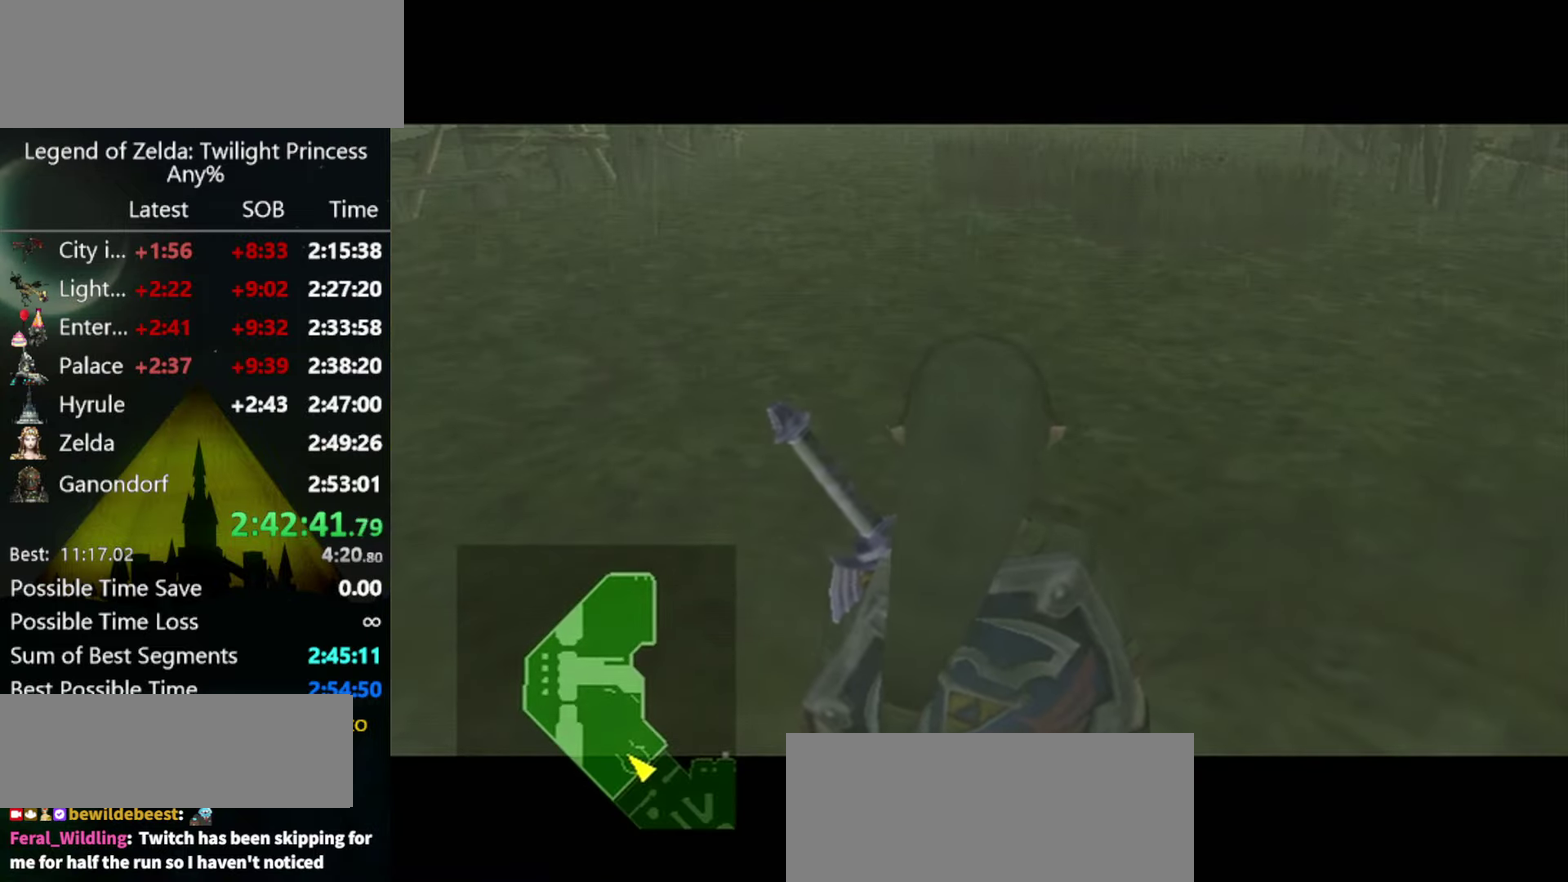
{"buttons": ["A"], "left_stick": "up", "right_stick": "center"}